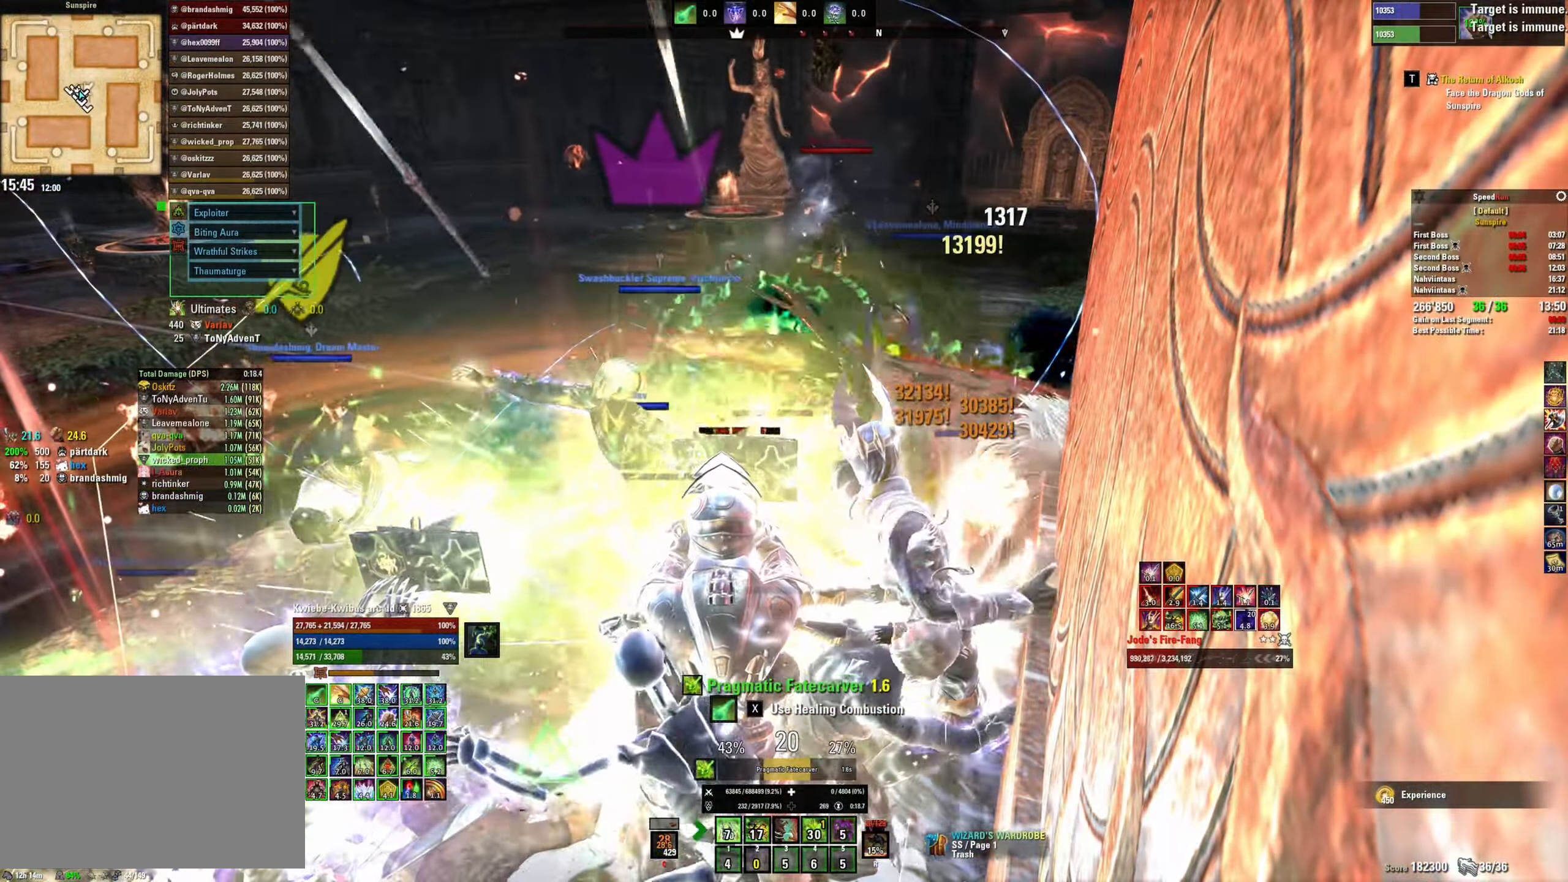
Gameplay with keyboard and mouse; each line is a JSON object with the keys and mouse buttons held at the frame after it. "events" lists presses ("down") and releases ("up") of "1", "2", "3", "4", "5", "a", "alt", "b", "c", "ctrl", "d", "e", "f", "g", "q", "r", "s", "shift", "space", "t", "tab", "v", "w", "x", "z", "mouse_left", "mouse_wheel", "mouse_right", "mouse_mb4" and "mouse_mb5" between this image and that frame as [ms after this image, input, new state], when the widget could be followed in between. "mouse_left", "mouse_wheel", "mouse_right", "mouse_mb4", "mouse_mb5" = the "left", "wheel", "right", "mb4", "mb5" buttons of the "mouse" list. No other keys are recorded. "wheel" means that the mouse wheel is clicked or scrolled. Mouse movement is not recorded.
{"keys": [], "mouse": [], "events": []}
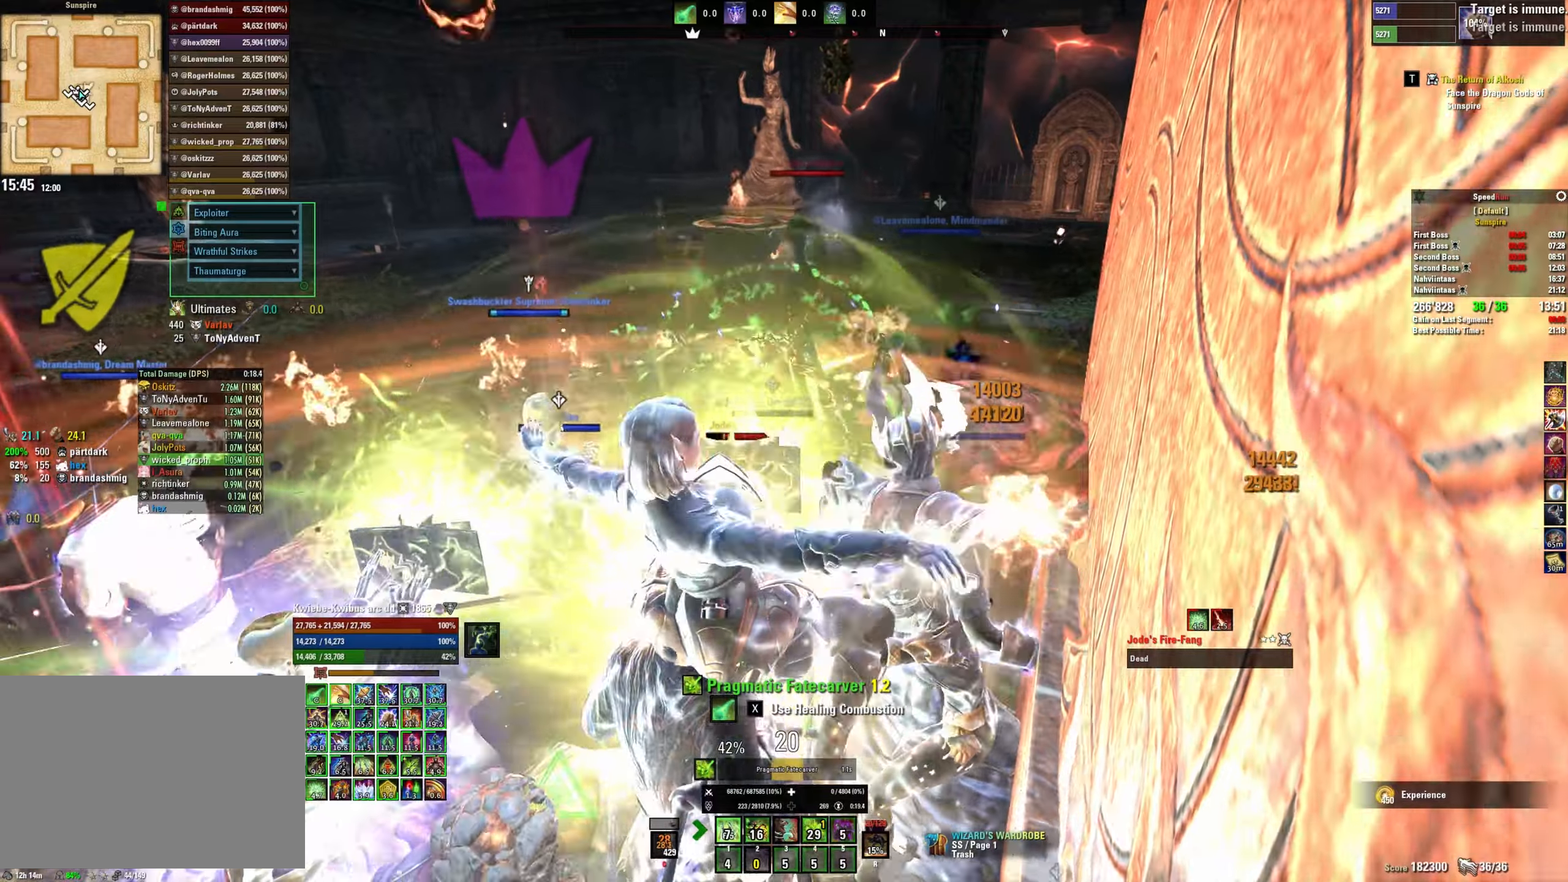
{"keys": [], "mouse": [], "events": [[17, "w", "down"], [100, "w", "up"], [133, "mouse_left", "down"], [200, "mouse_left", "up"], [283, "mouse_left", "down"], [350, "2", "down"], [367, "mouse_left", "up"], [417, "2", "up"], [417, "mouse_left", "down"], [500, "mouse_left", "up"]]}
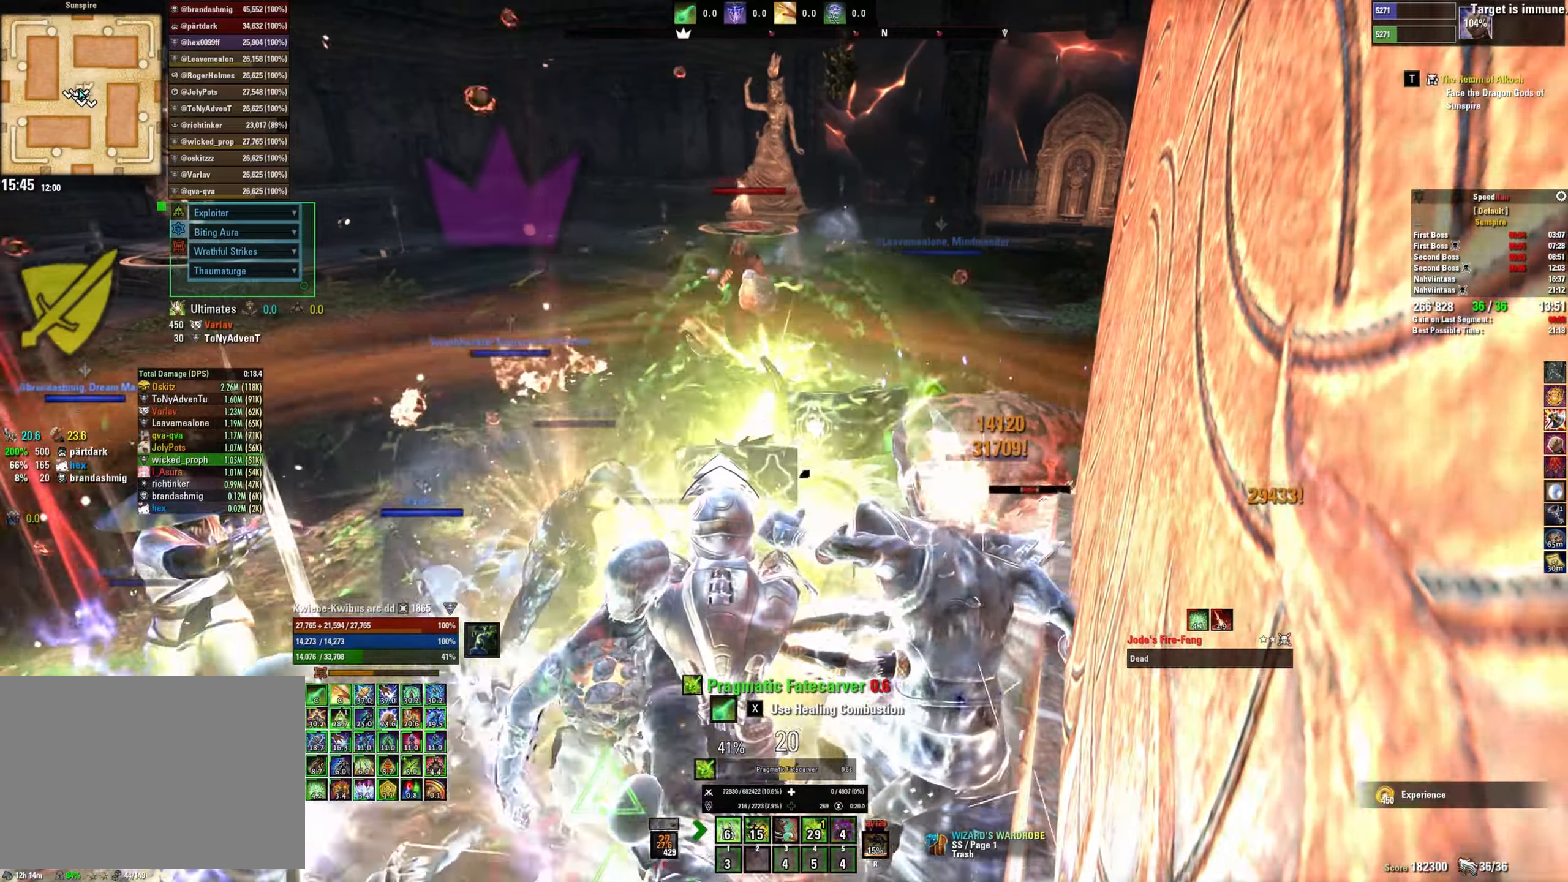
{"keys": [], "mouse": [], "events": [[17, "2", "down"], [83, "2", "up"], [83, "mouse_left", "down"], [150, "2", "down"], [167, "mouse_left", "up"], [233, "2", "up"], [233, "mouse_left", "down"], [300, "2", "down"], [300, "mouse_left", "up"], [383, "2", "up"], [383, "mouse_left", "down"], [417, "2", "down"], [450, "mouse_left", "up"], [500, "2", "up"]]}
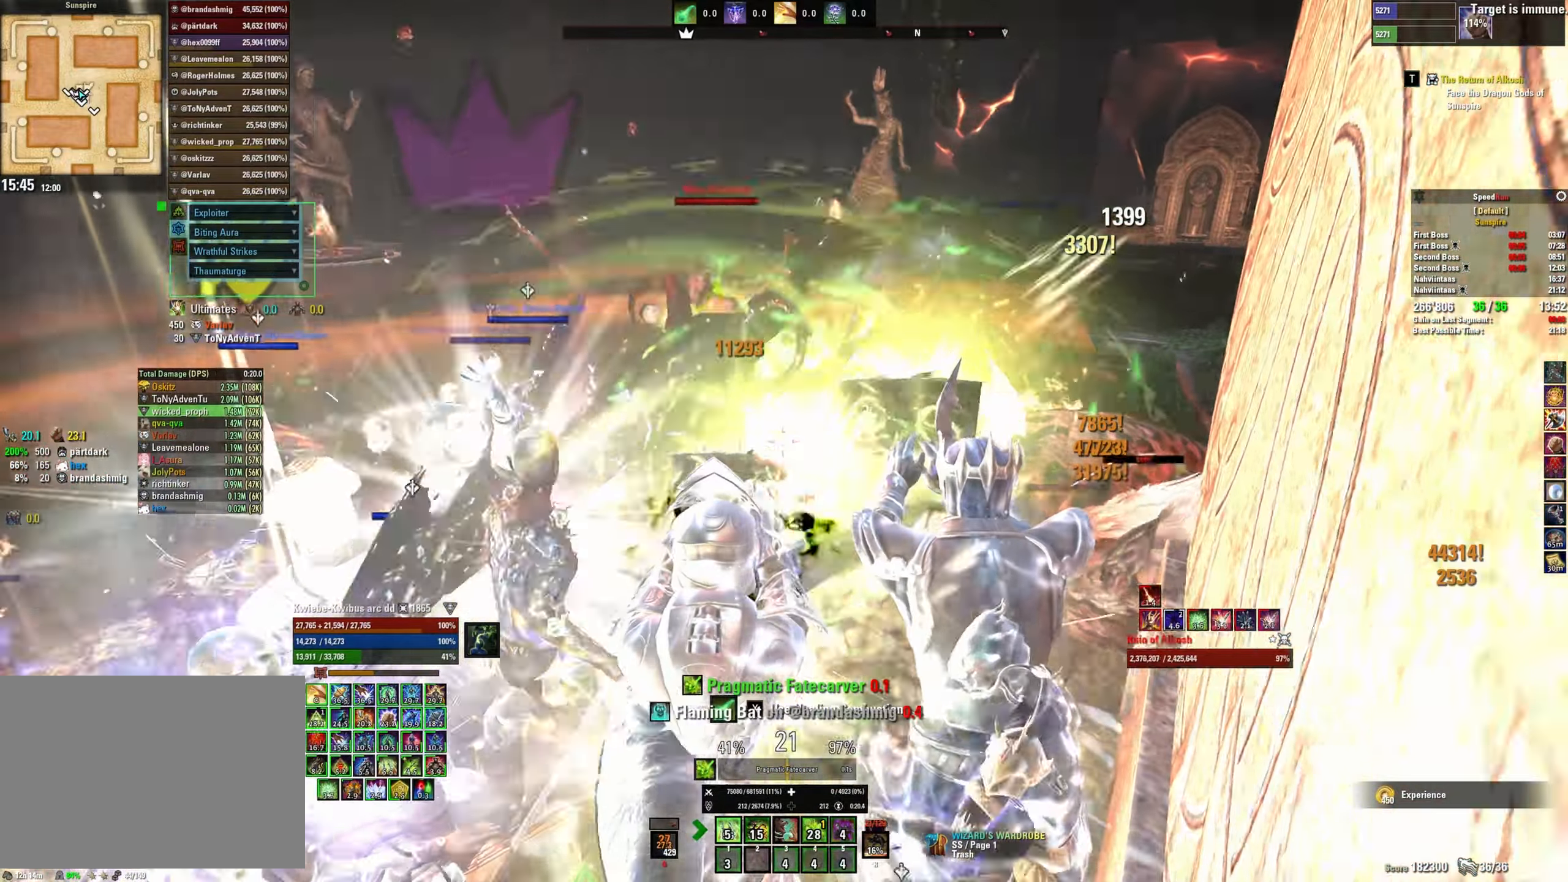
{"keys": ["2"], "mouse": [], "events": [[17, "mouse_left", "down"], [67, "2", "down"], [100, "mouse_left", "up"], [133, "2", "up"], [167, "mouse_left", "down"], [200, "2", "down"], [233, "mouse_left", "up"], [283, "2", "up"], [317, "mouse_left", "down"], [350, "2", "down"], [383, "mouse_left", "up"], [467, "mouse_left", "down"], [500, "mouse_left", "up"]]}
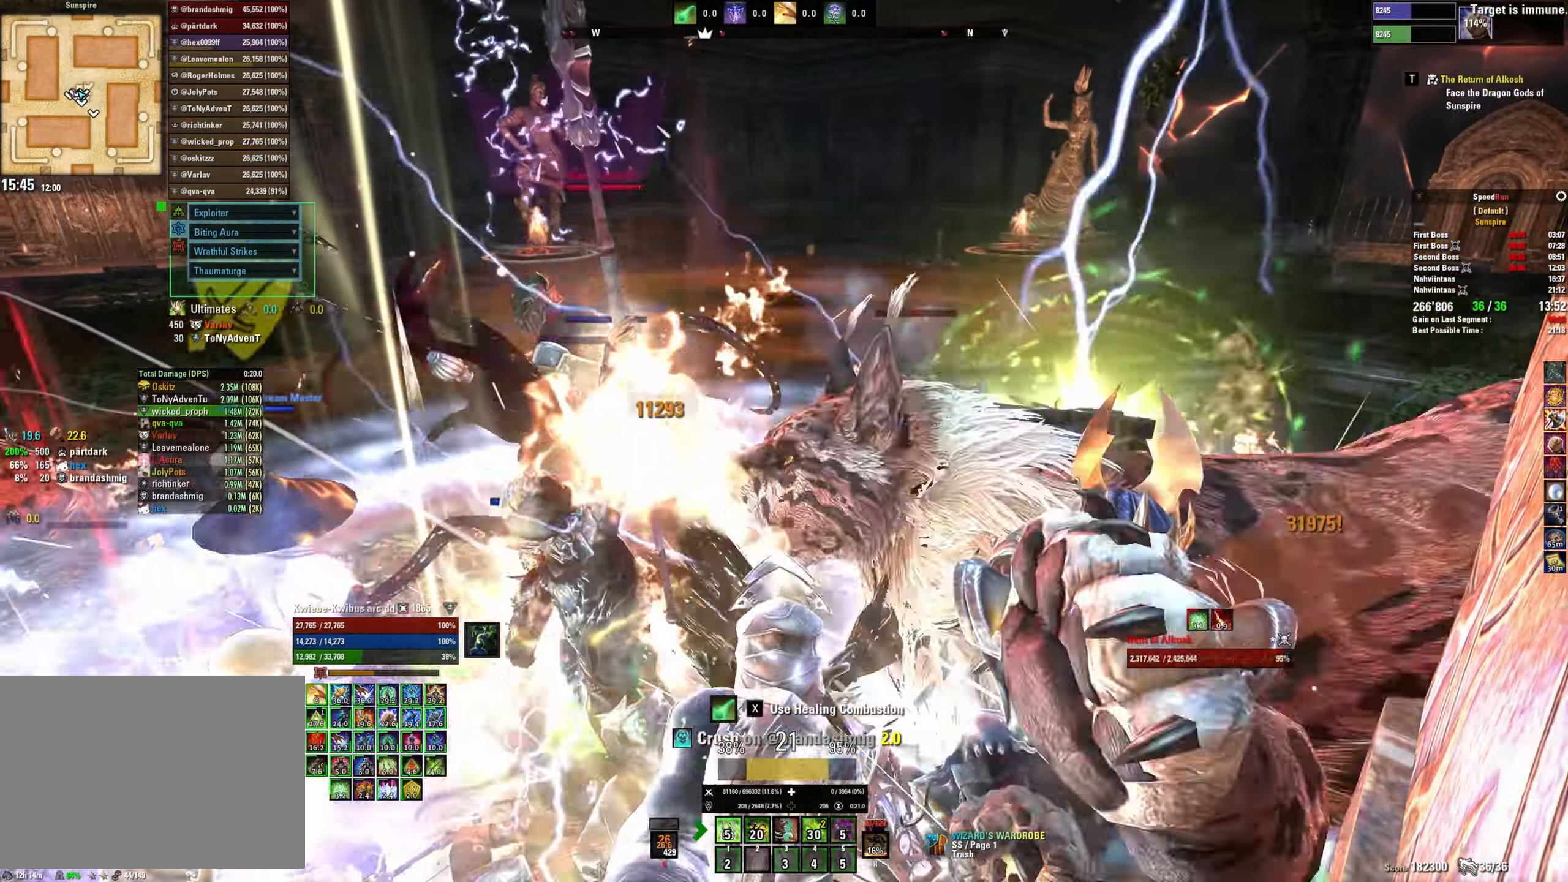
{"keys": [], "mouse": [], "events": [[33, "2", "up"], [83, "mouse_left", "down"], [150, "w", "down"], [233, "w", "up"], [250, "mouse_mb5", "down"], [333, "mouse_left", "up"], [367, "mouse_mb5", "up"], [367, "w", "down"], [400, "mouse_left", "down"], [450, "w", "up"], [483, "mouse_left", "up"]]}
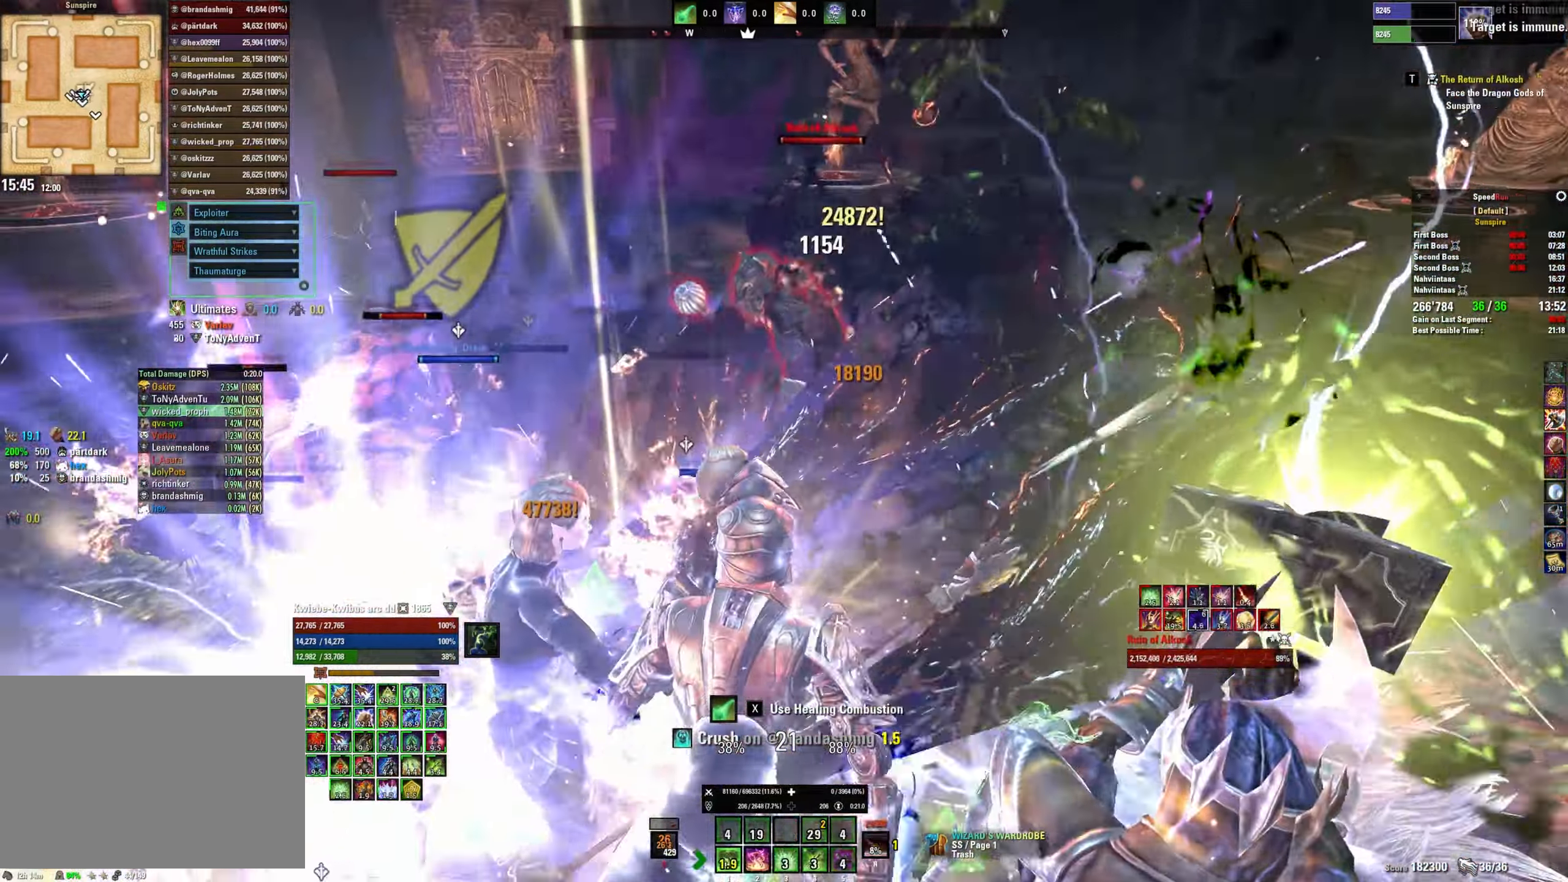
{"keys": [], "mouse": [], "events": [[50, "s", "down"], [100, "mouse_left", "down"], [150, "s", "up"], [217, "mouse_left", "up"], [267, "2", "down"], [267, "mouse_left", "down"], [317, "2", "up"], [333, "mouse_left", "up"], [383, "mouse_left", "down"], [400, "2", "down"], [467, "2", "up"], [467, "mouse_left", "up"]]}
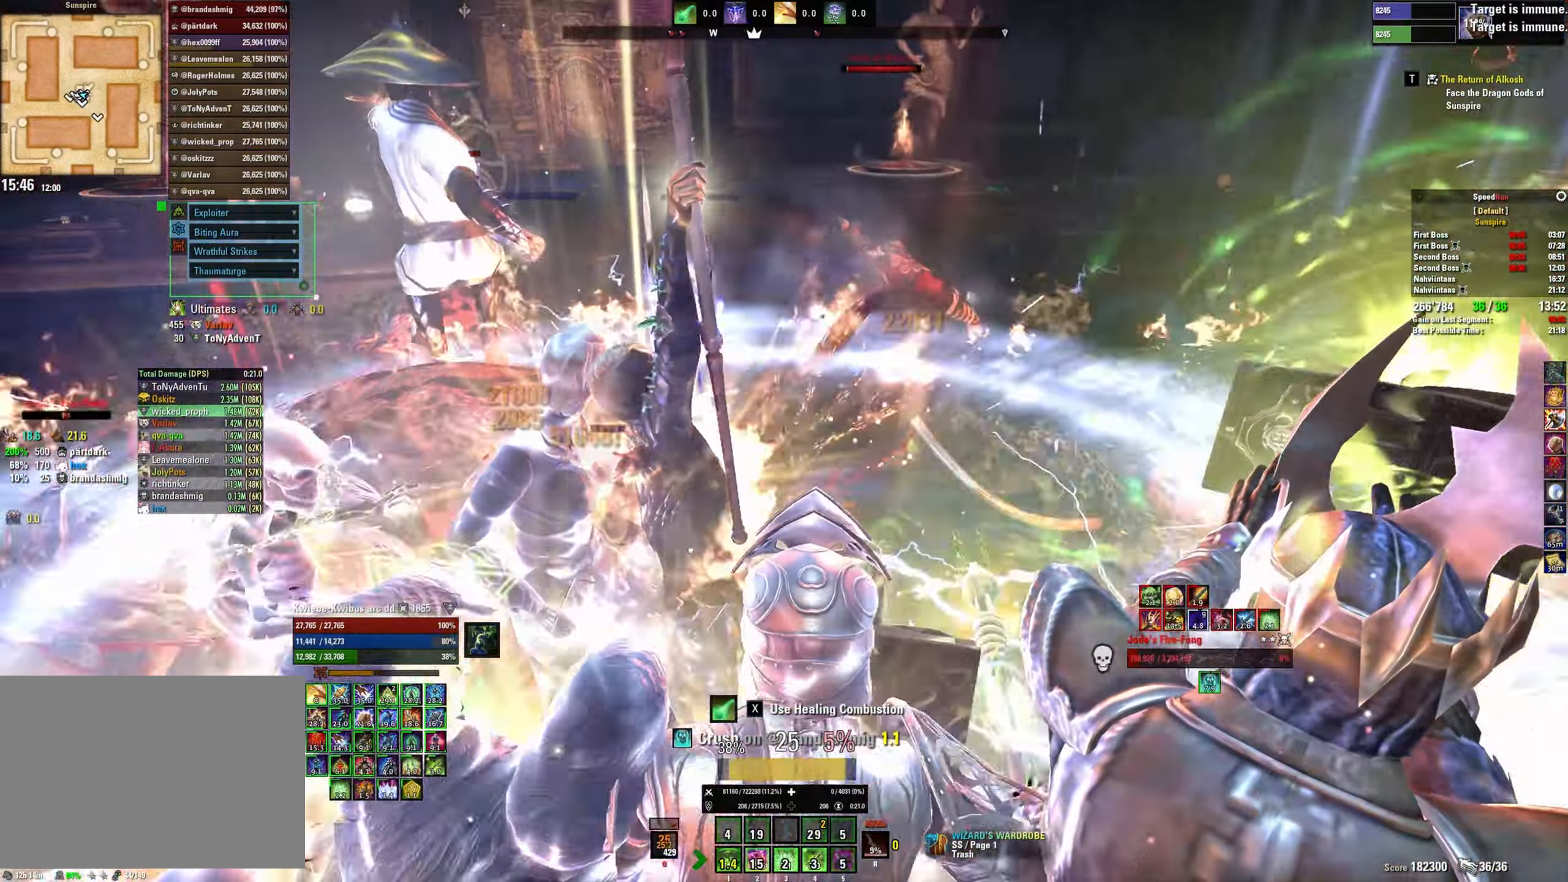
{"keys": [], "mouse": ["left"], "events": [[17, "mouse_left", "down"], [50, "w", "down"], [150, "w", "up"], [167, "mouse_mb5", "down"], [250, "mouse_left", "up"], [267, "s", "down"], [283, "mouse_mb5", "up"], [317, "mouse_left", "down"], [417, "mouse_left", "up"], [450, "s", "up"], [467, "mouse_left", "down"]]}
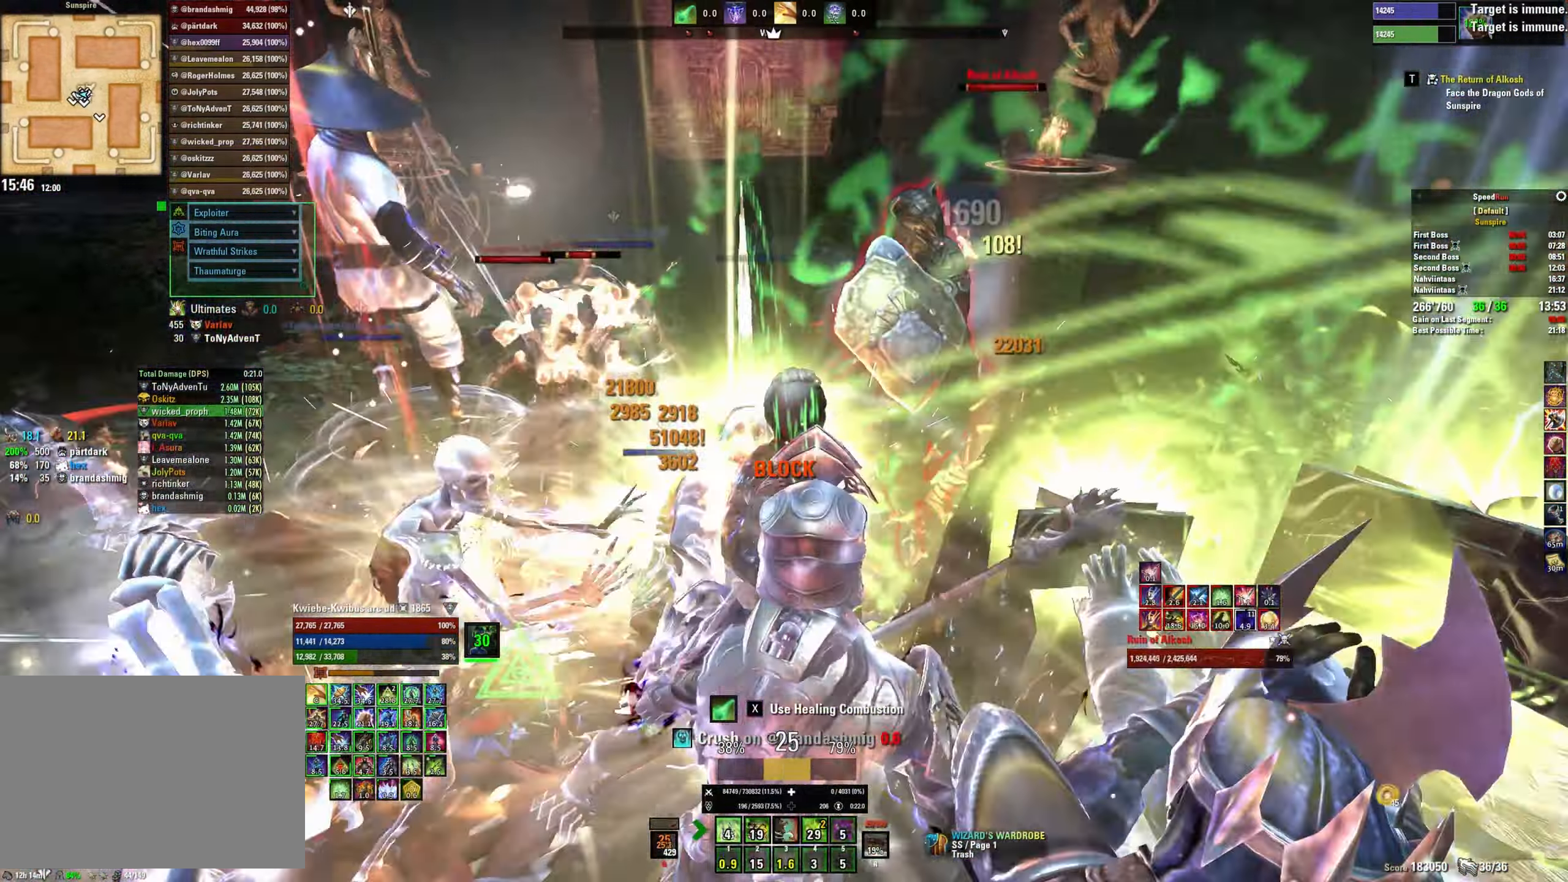
{"keys": ["2"], "mouse": ["left"], "events": [[67, "mouse_left", "up"], [133, "mouse_left", "down"], [200, "mouse_left", "up"], [217, "2", "down"], [283, "2", "up"], [300, "mouse_left", "down"], [367, "2", "down"], [367, "mouse_left", "up"], [417, "2", "up"], [450, "mouse_left", "down"], [483, "2", "down"]]}
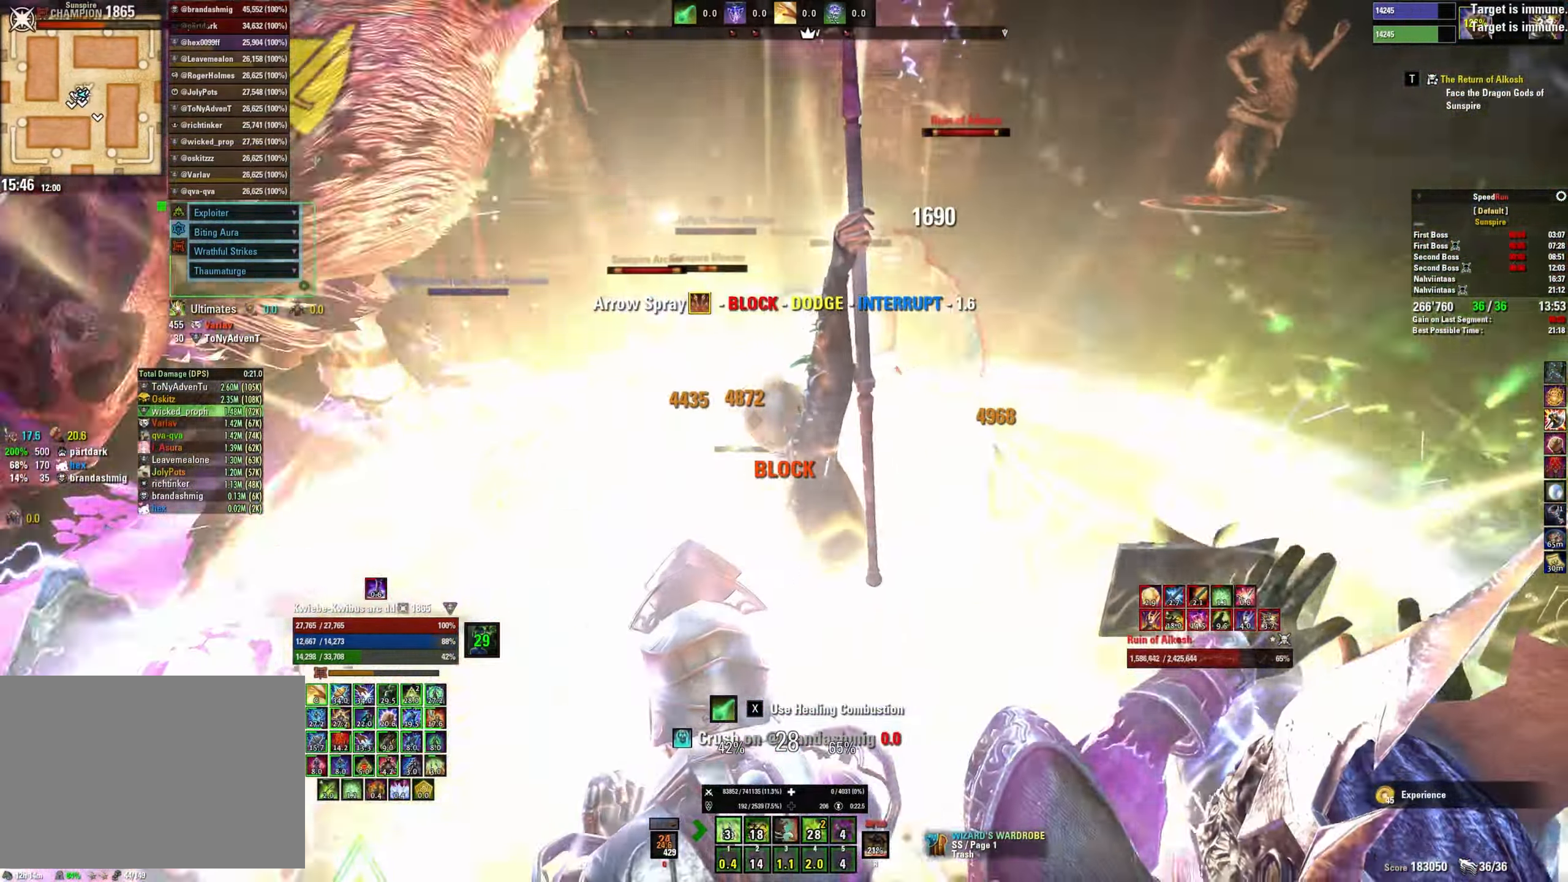
{"keys": [], "mouse": ["right"], "events": [[33, "2", "up"], [100, "mouse_left", "up"], [117, "mouse_right", "down"]]}
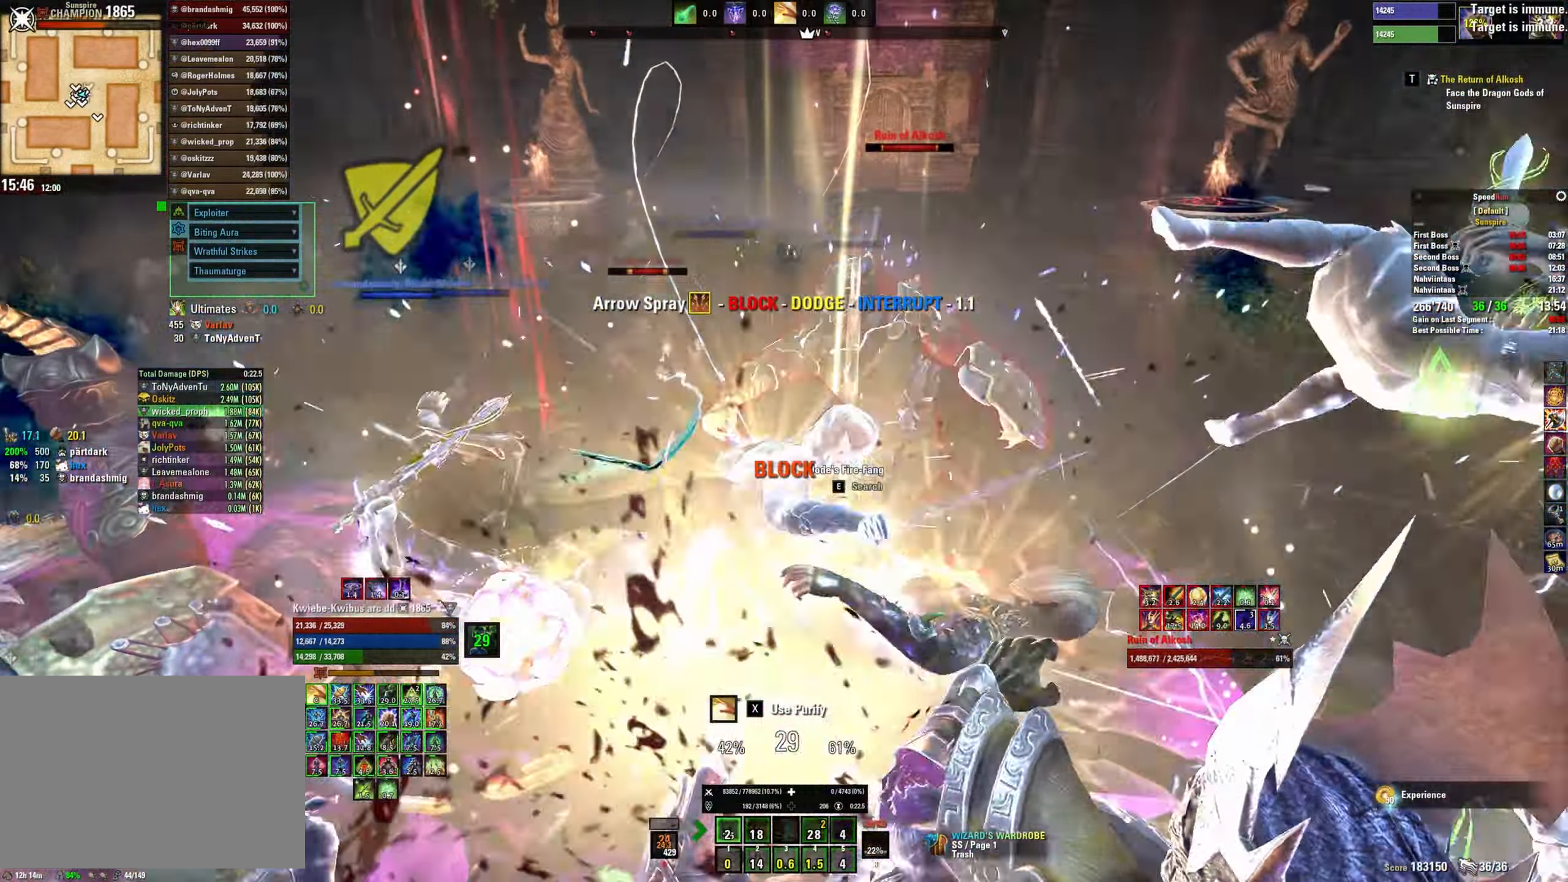
{"keys": [], "mouse": [], "events": [[233, "mouse_left", "down"], [250, "mouse_right", "up"], [350, "mouse_left", "up"], [350, "mouse_right", "down"], [417, "mouse_left", "down"], [433, "mouse_right", "up"], [500, "mouse_left", "up"]]}
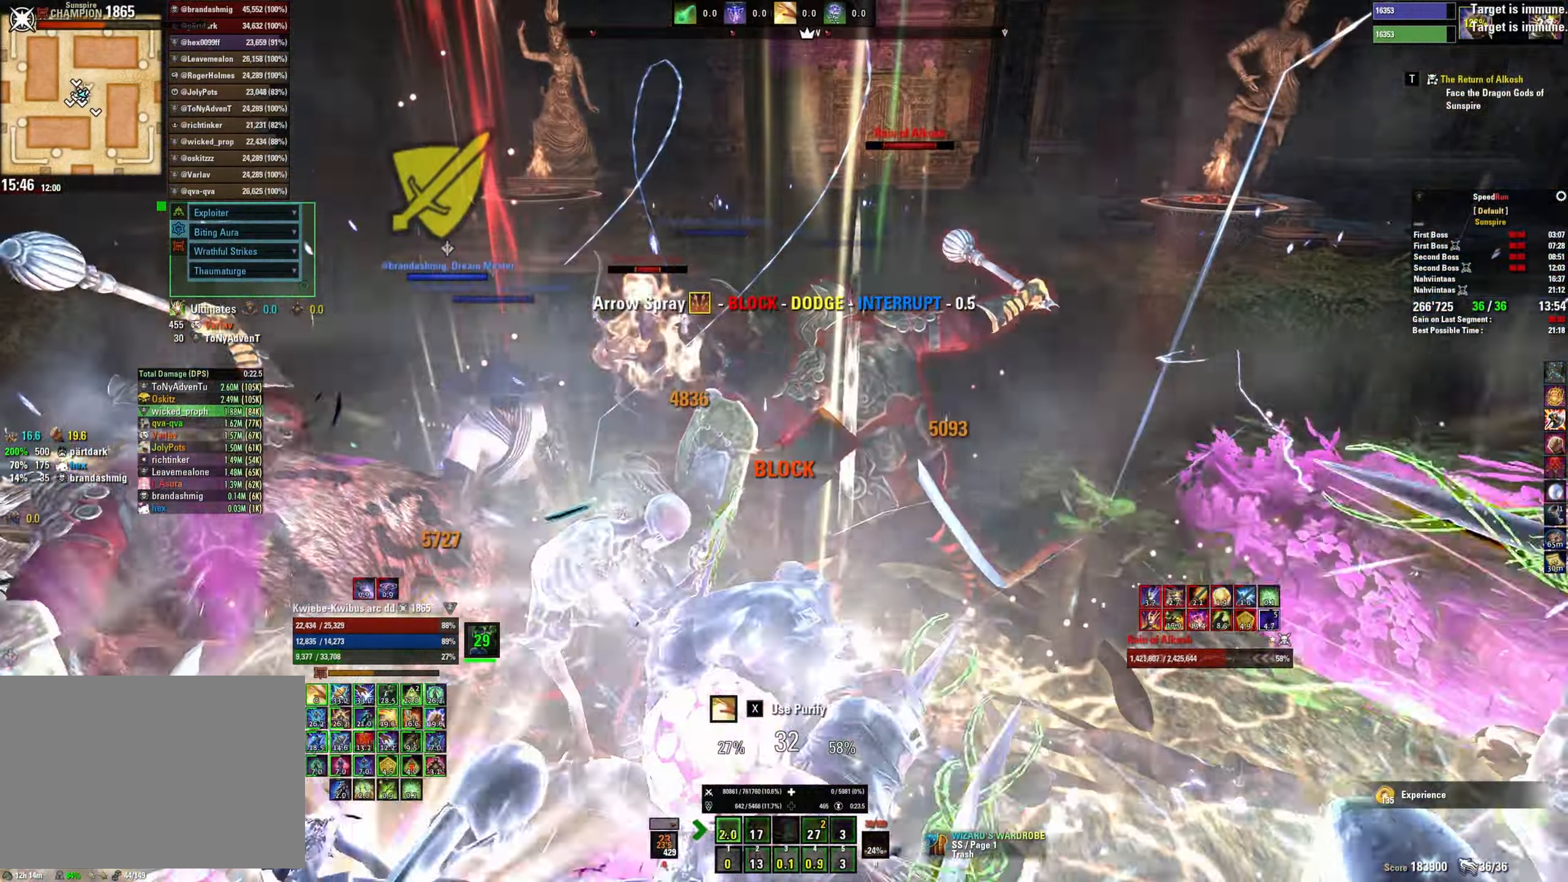
{"keys": [], "mouse": ["left"], "events": [[17, "mouse_right", "down"], [117, "mouse_right", "up"], [183, "mouse_right", "down"], [267, "mouse_right", "up"], [300, "mouse_left", "down"], [383, "mouse_left", "up"], [450, "mouse_left", "down"]]}
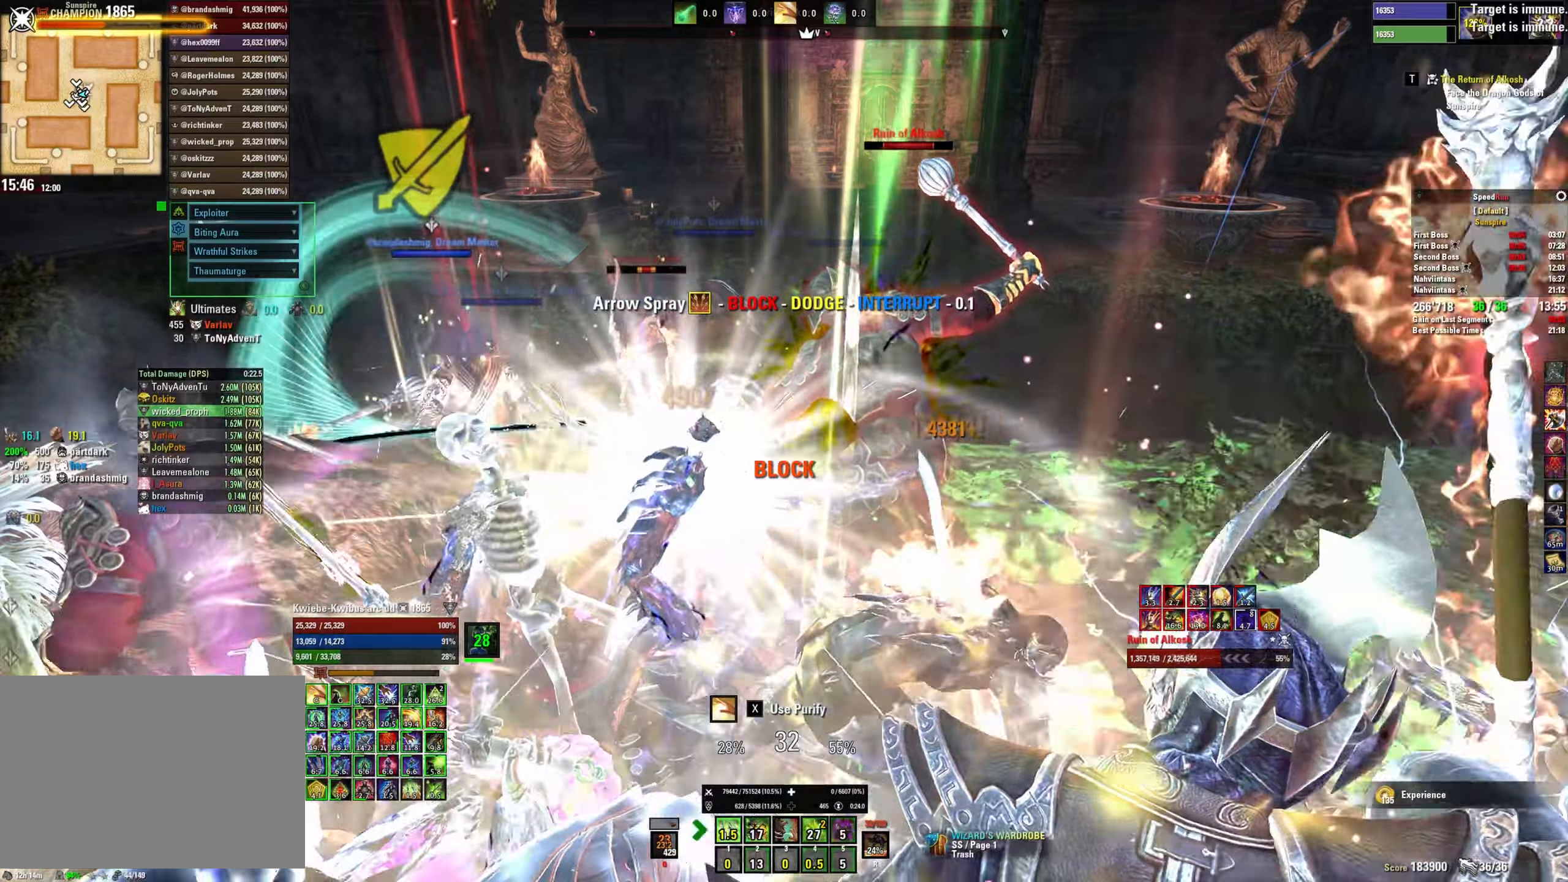
{"keys": ["2"], "mouse": [], "events": [[50, "mouse_left", "up"], [117, "mouse_left", "down"], [200, "mouse_left", "up"], [267, "2", "down"], [267, "mouse_left", "down"], [367, "2", "up"], [367, "mouse_left", "up"], [434, "2", "down"], [434, "mouse_left", "down"], [500, "mouse_left", "up"]]}
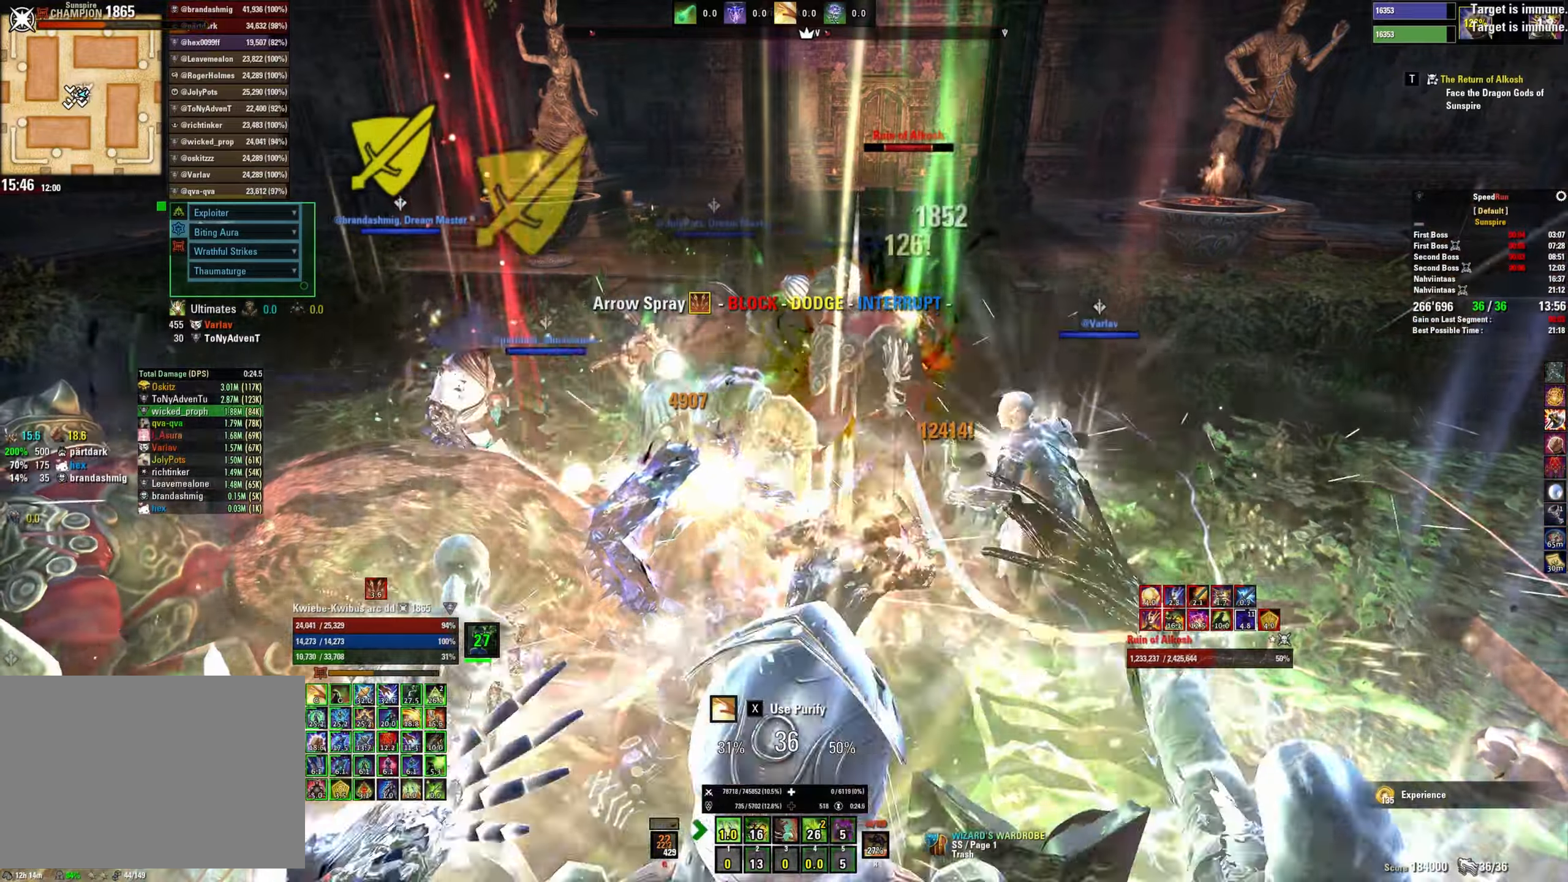
{"keys": [], "mouse": [], "events": [[17, "2", "up"], [67, "2", "down"], [84, "mouse_left", "down"], [150, "2", "up"], [150, "mouse_left", "up"], [234, "mouse_left", "down"], [267, "w", "down"], [317, "mouse_left", "up"], [384, "mouse_left", "down"], [417, "w", "up"], [467, "mouse_left", "up"]]}
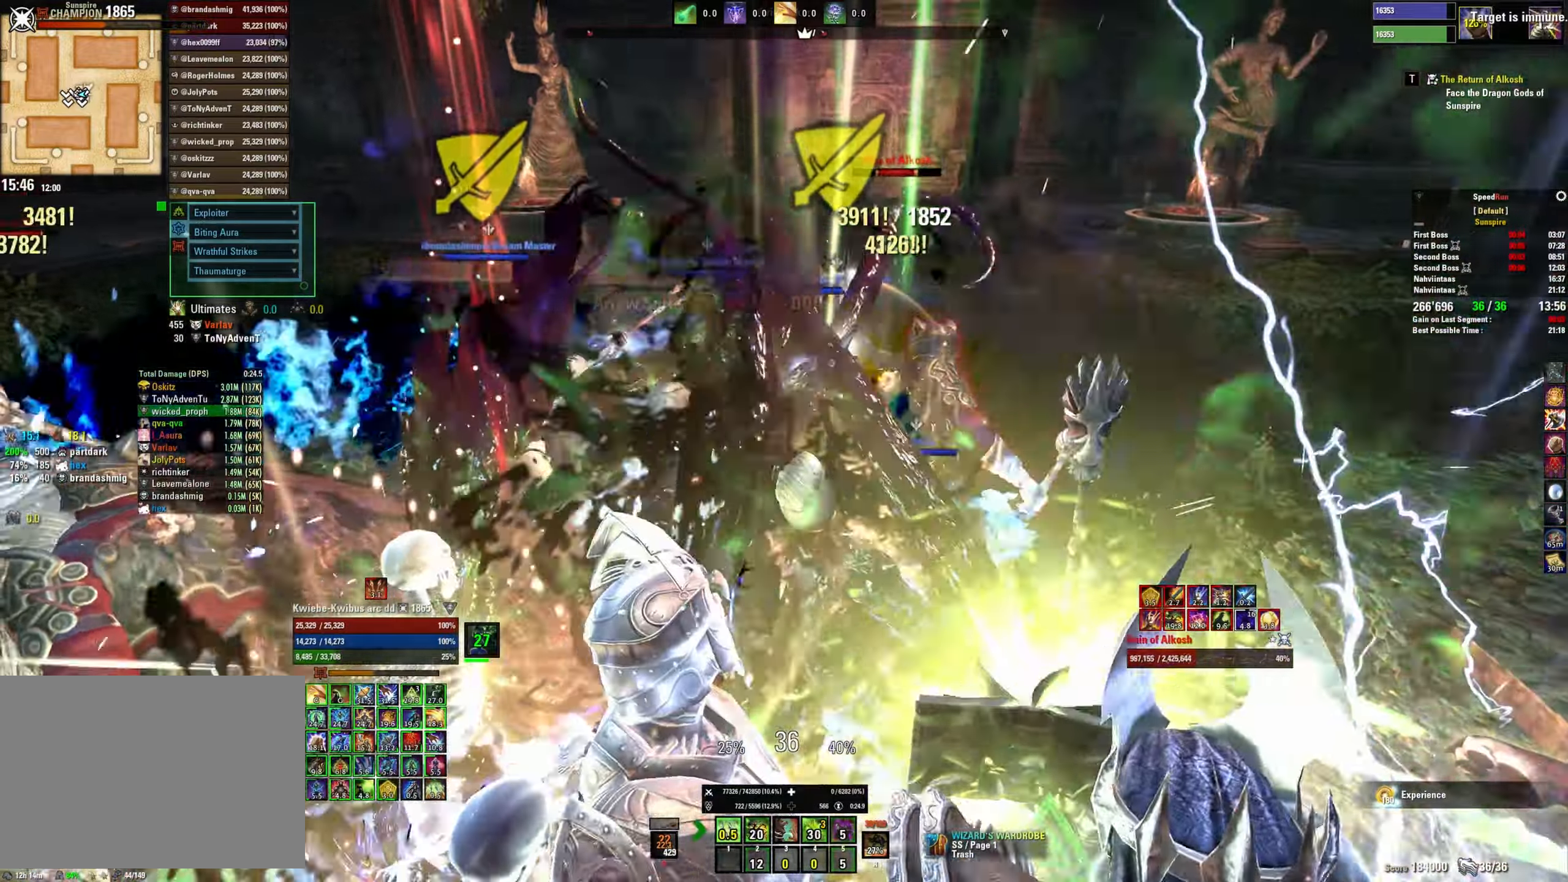
{"keys": ["4"], "mouse": [], "events": [[50, "mouse_left", "down"], [100, "s", "down"], [134, "mouse_left", "up"], [200, "mouse_left", "down"], [217, "s", "up"], [267, "mouse_left", "up"], [300, "4", "down"], [334, "mouse_left", "down"], [400, "4", "up"], [434, "mouse_left", "up"], [450, "4", "down"]]}
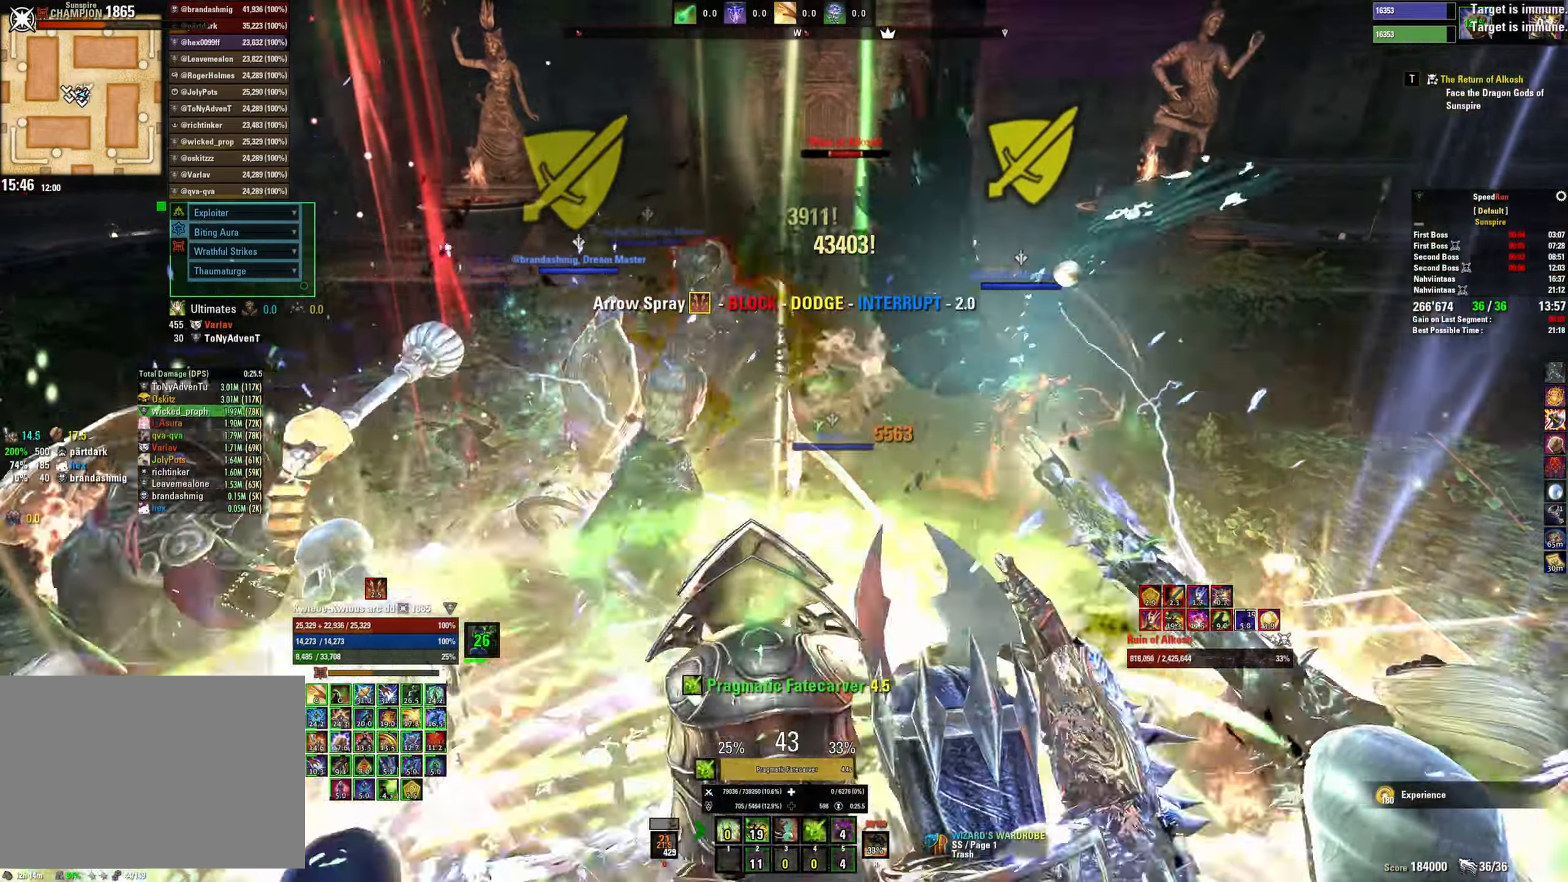
{"keys": [], "mouse": [], "events": [[50, "4", "up"]]}
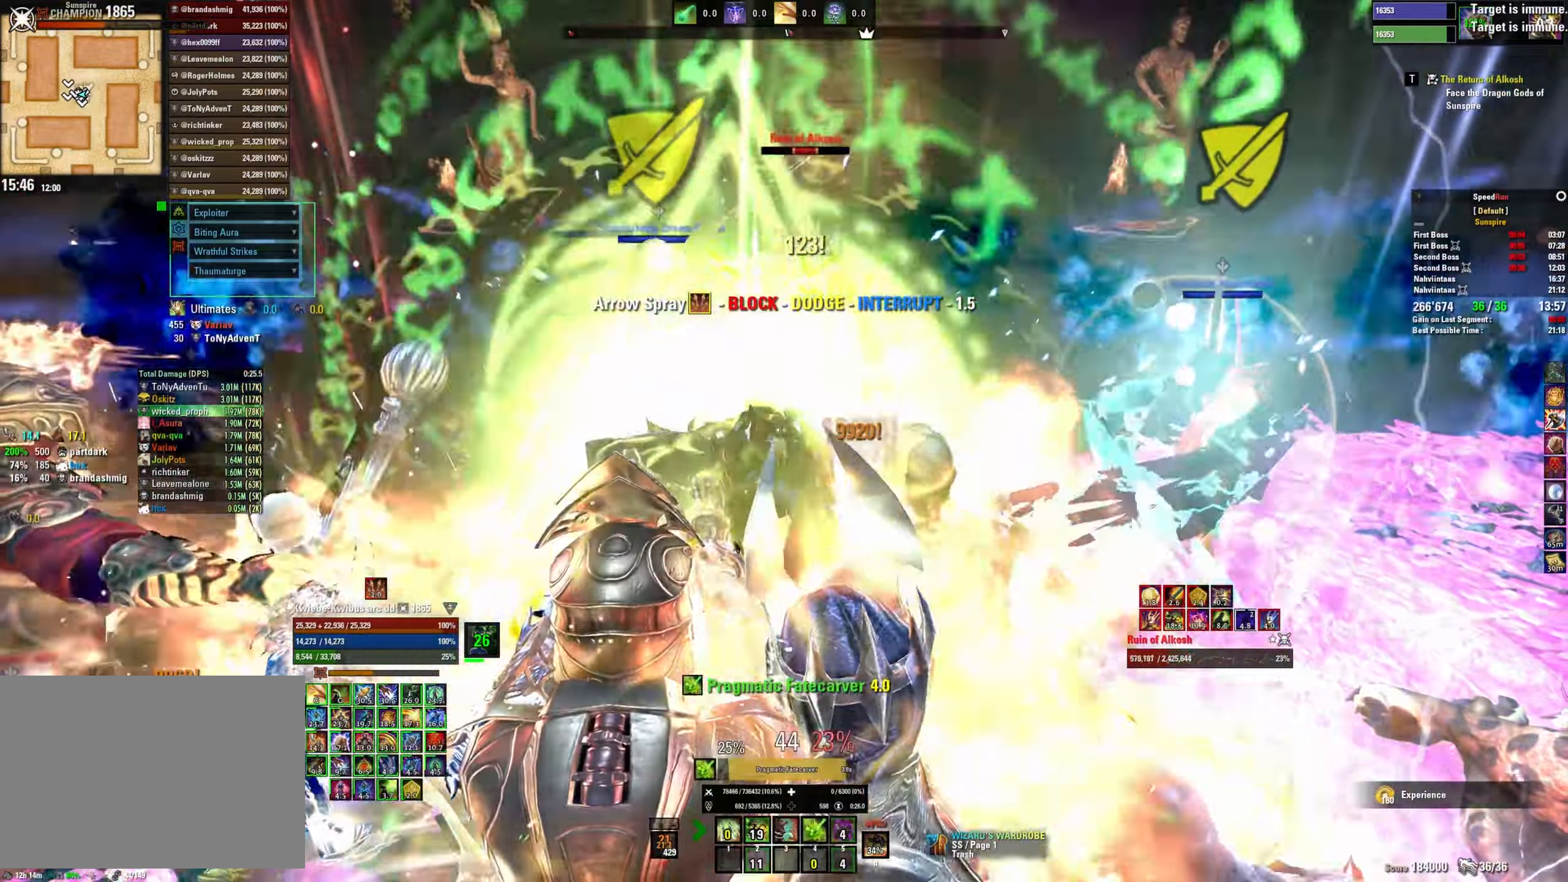
{"keys": [], "mouse": [], "events": []}
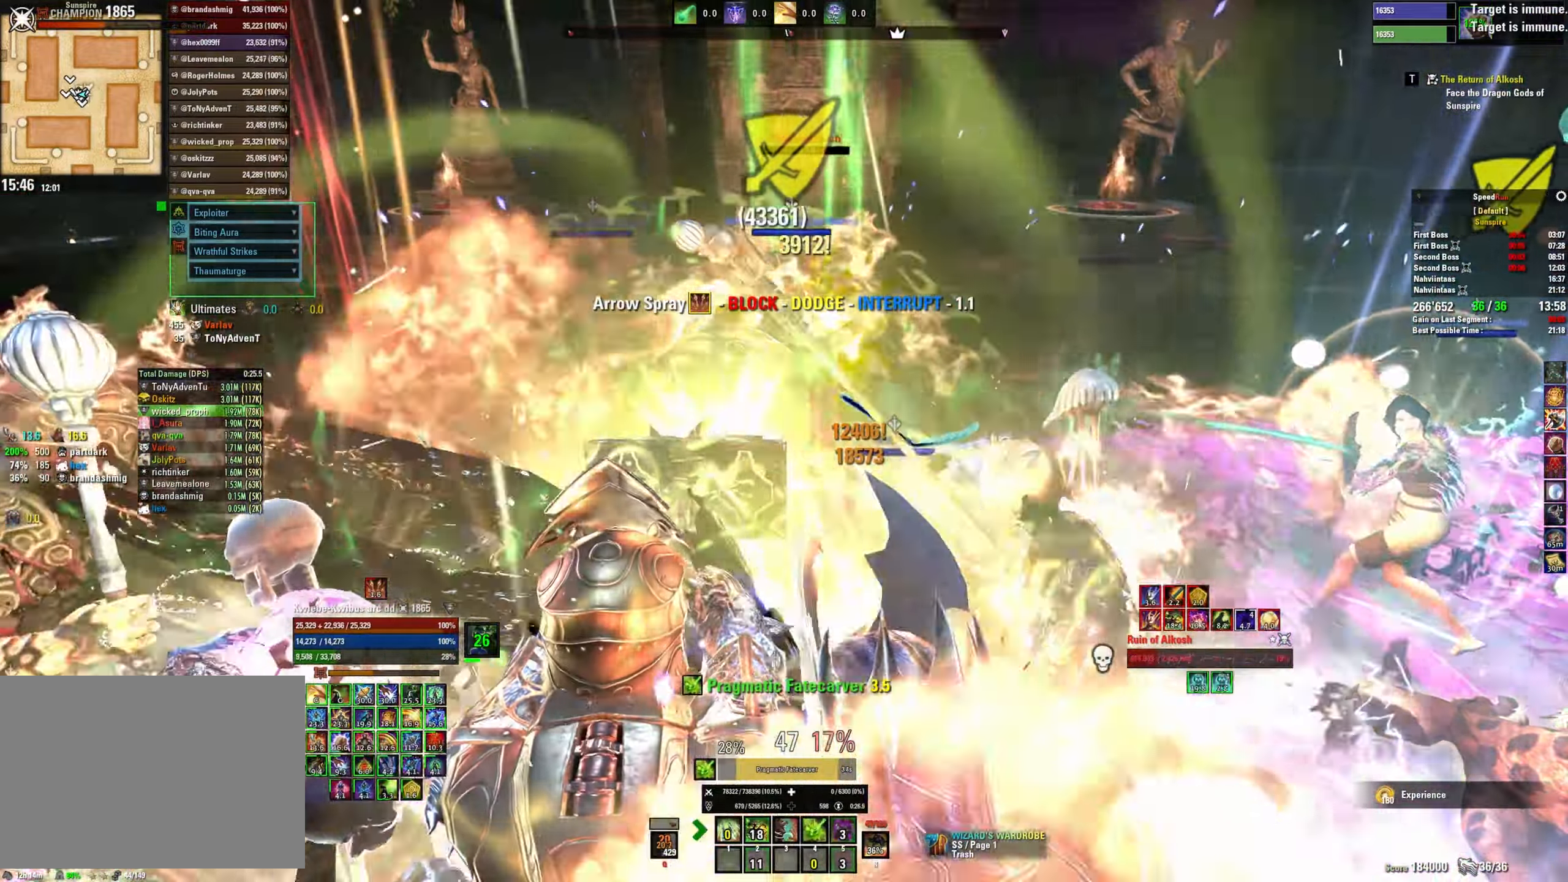
{"keys": [], "mouse": [], "events": []}
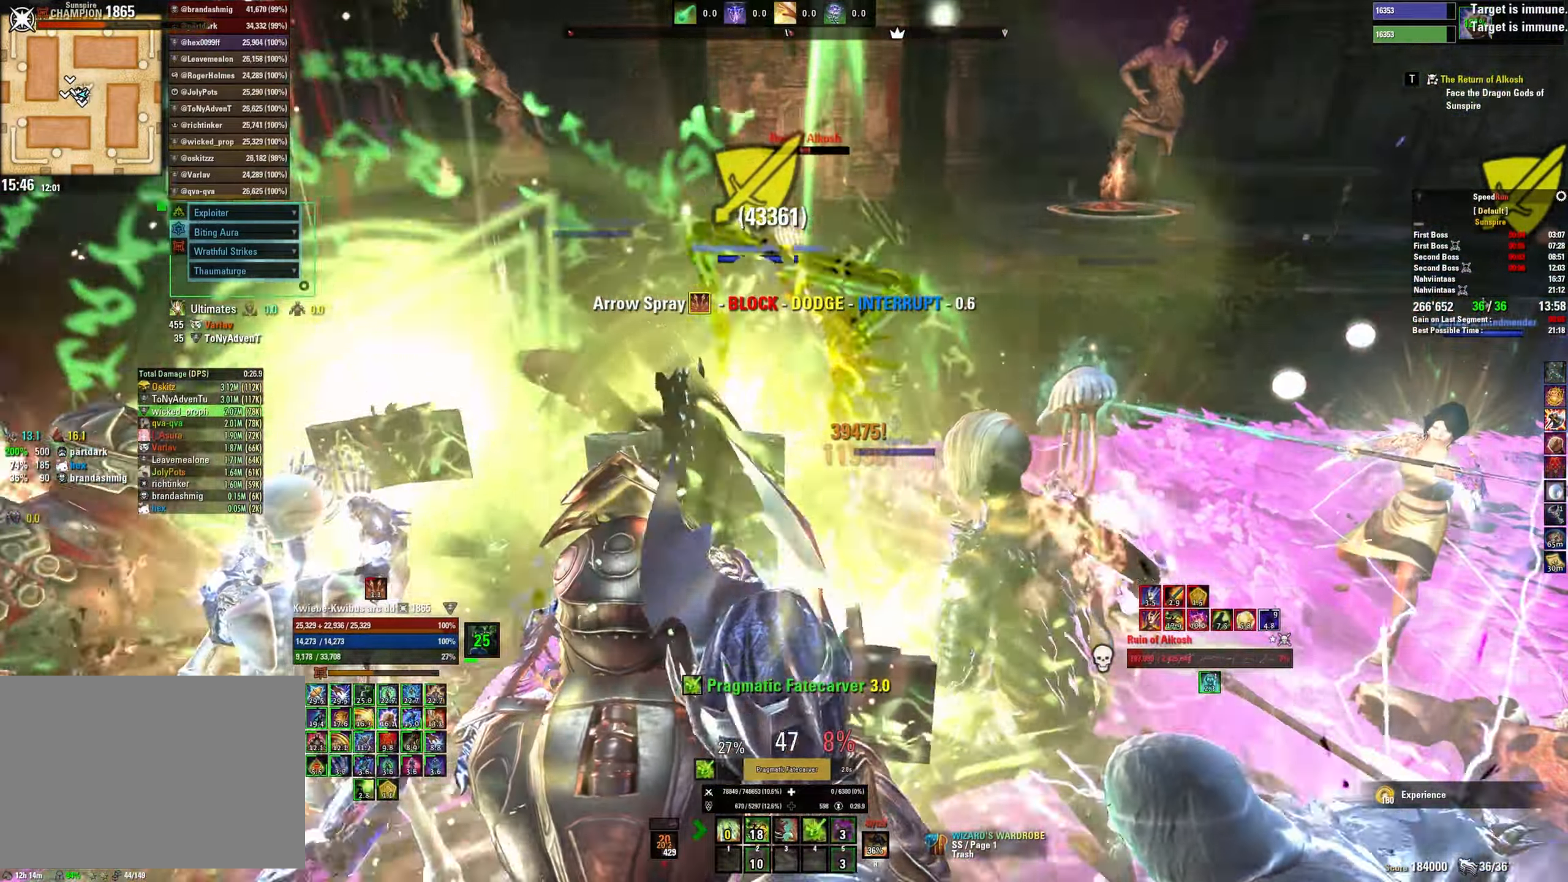
{"keys": [], "mouse": [], "events": []}
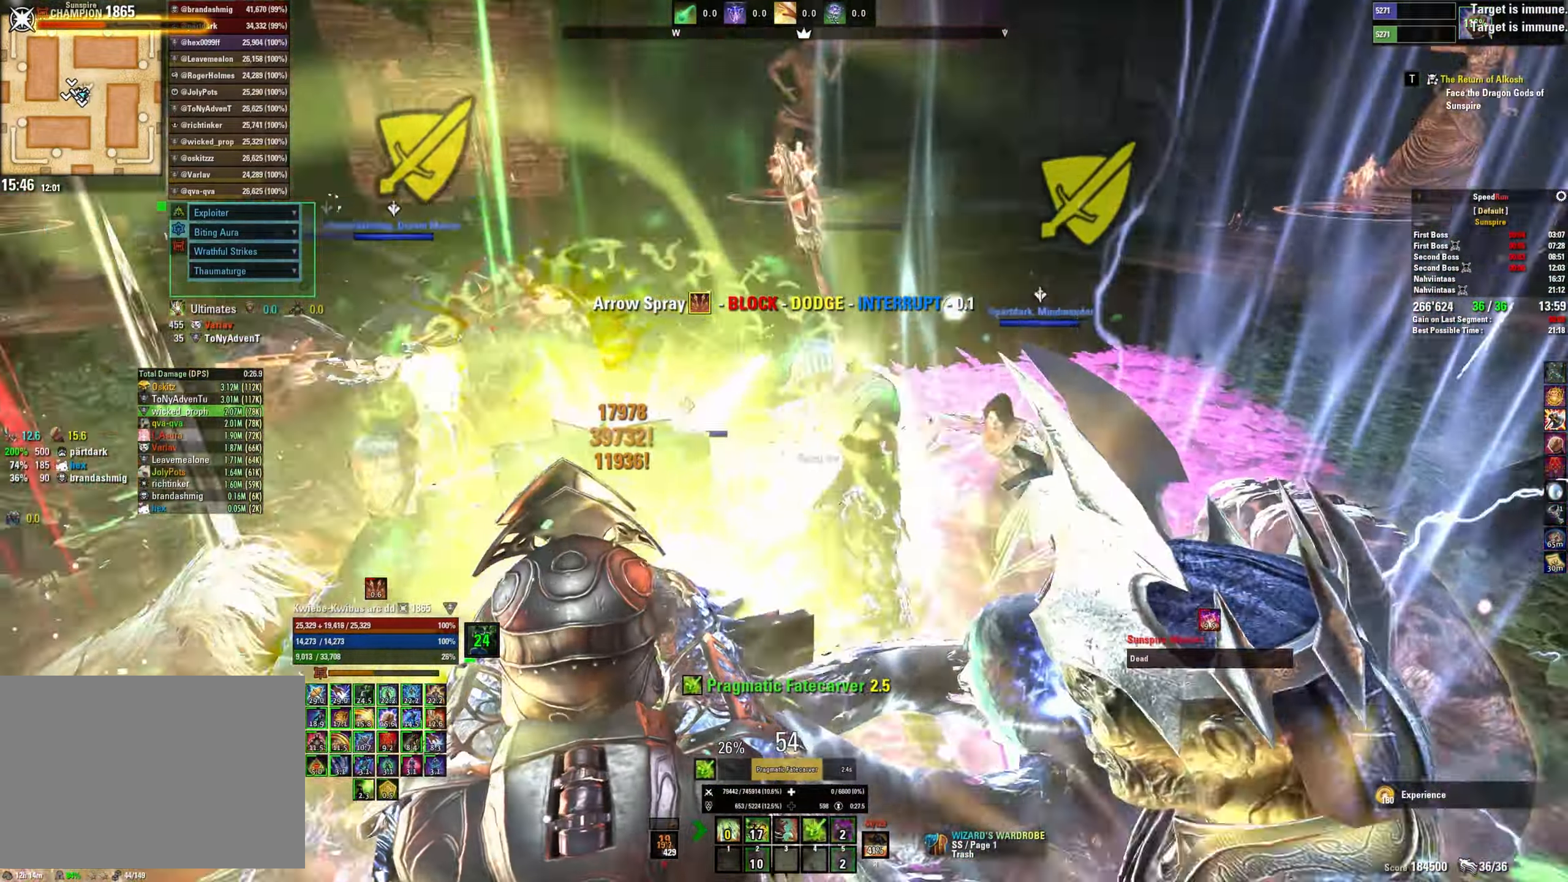
{"keys": [], "mouse": [], "events": [[234, "a", "down"], [334, "a", "up"]]}
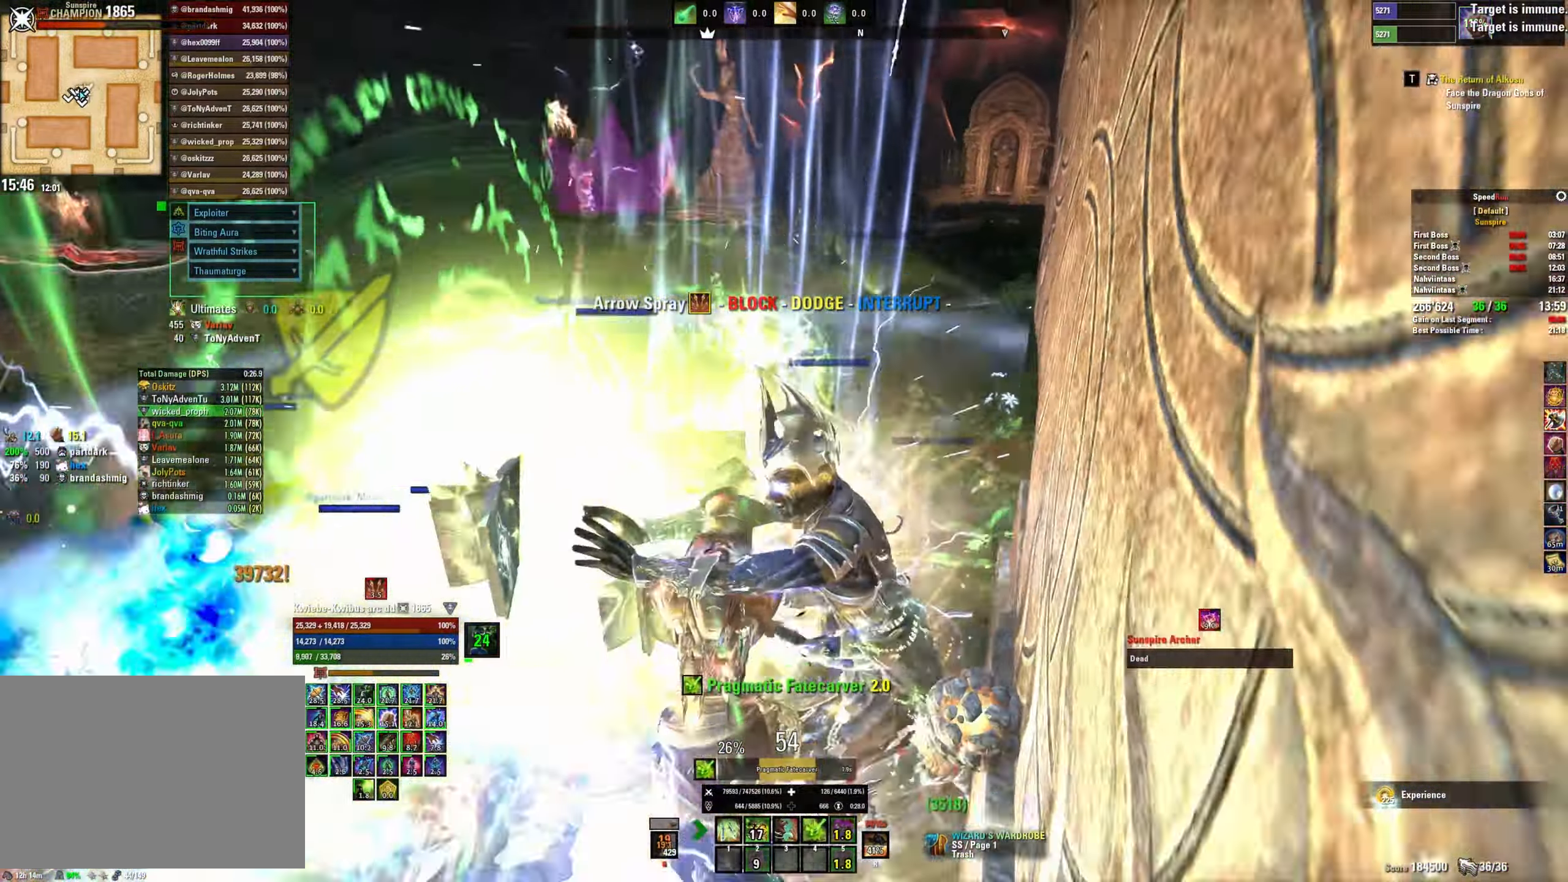
{"keys": [], "mouse": [], "events": []}
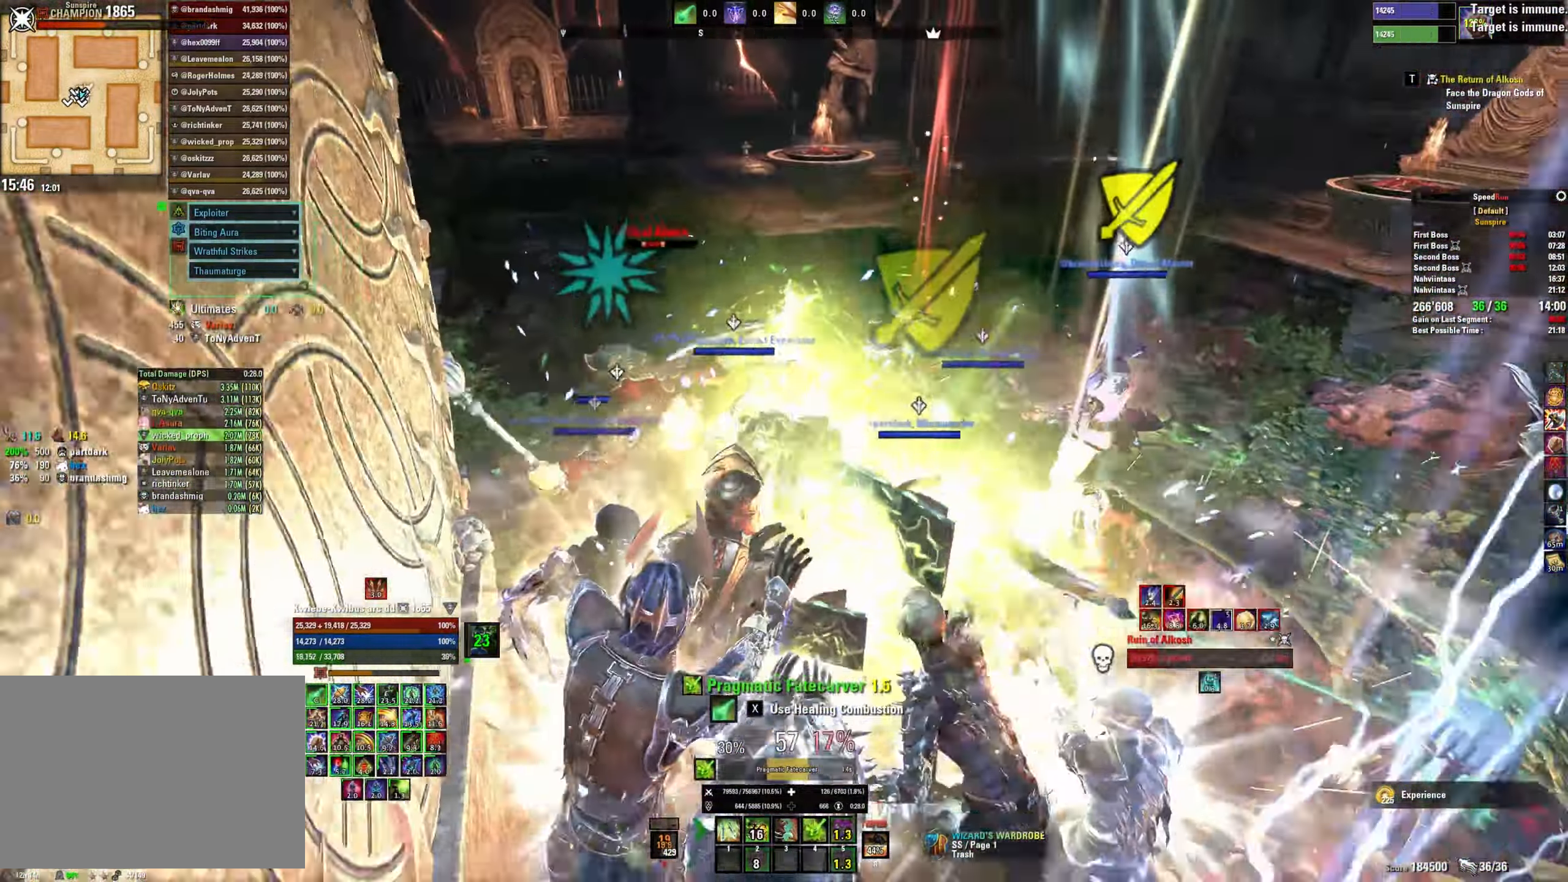
{"keys": [], "mouse": [], "events": []}
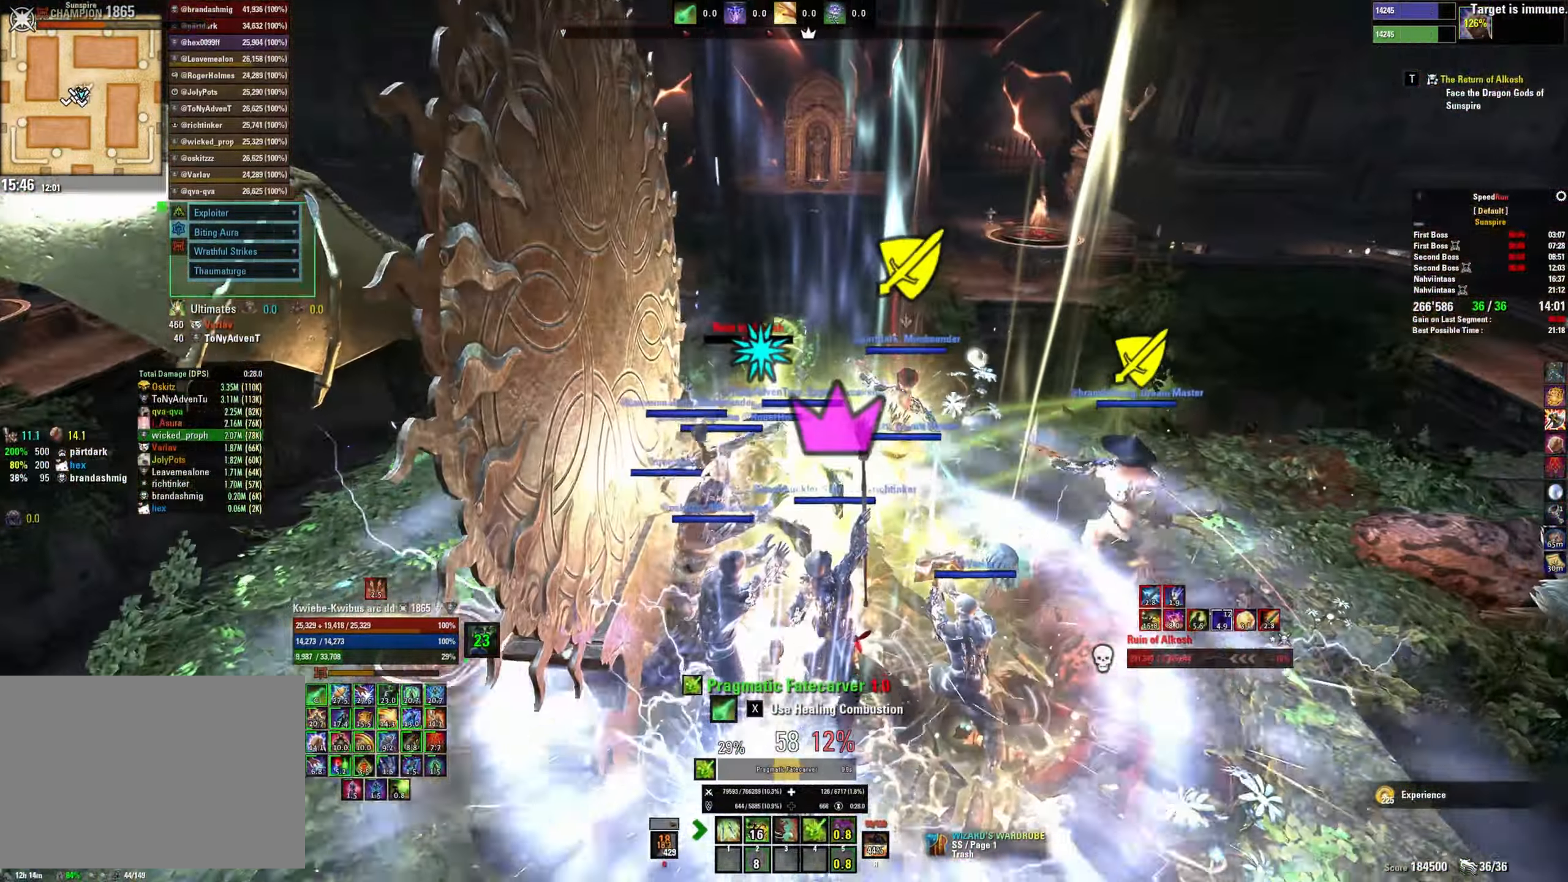
{"keys": ["2"], "mouse": [], "events": [[284, "d", "down"], [351, "d", "up"], [401, "mouse_left", "down"], [451, "2", "down"], [484, "mouse_left", "up"]]}
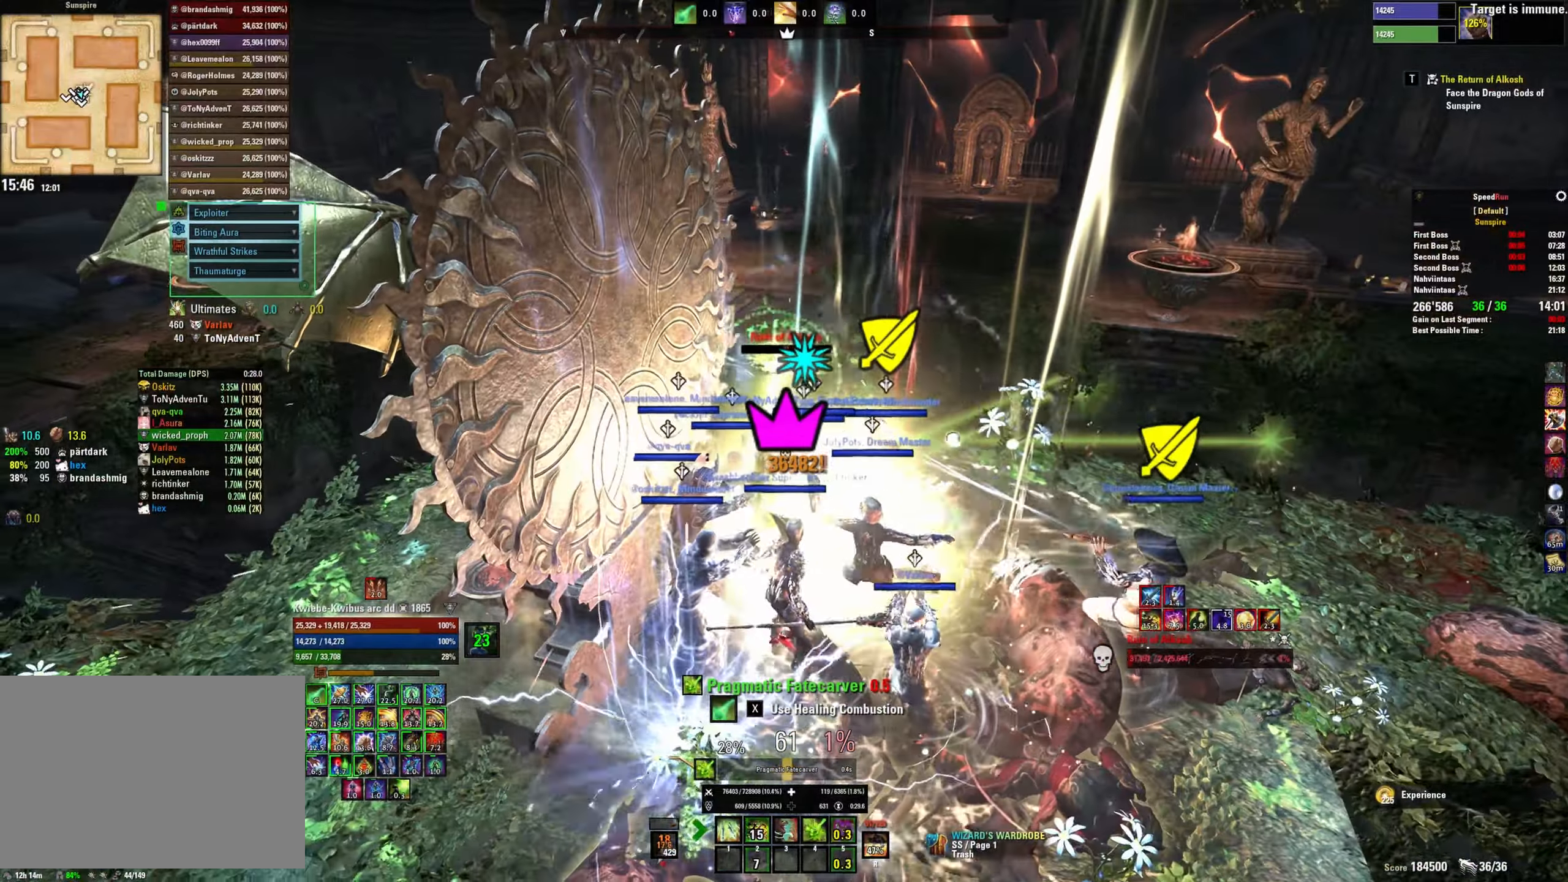
{"keys": [], "mouse": ["left"], "events": [[50, "2", "up"], [50, "mouse_left", "down"], [133, "mouse_left", "up"], [150, "2", "down"], [183, "2", "up"], [216, "mouse_left", "down"], [266, "2", "down"], [283, "mouse_left", "up"], [333, "2", "up"], [366, "mouse_left", "down"], [416, "2", "down"], [450, "mouse_left", "up"], [483, "2", "up"], [500, "mouse_left", "down"]]}
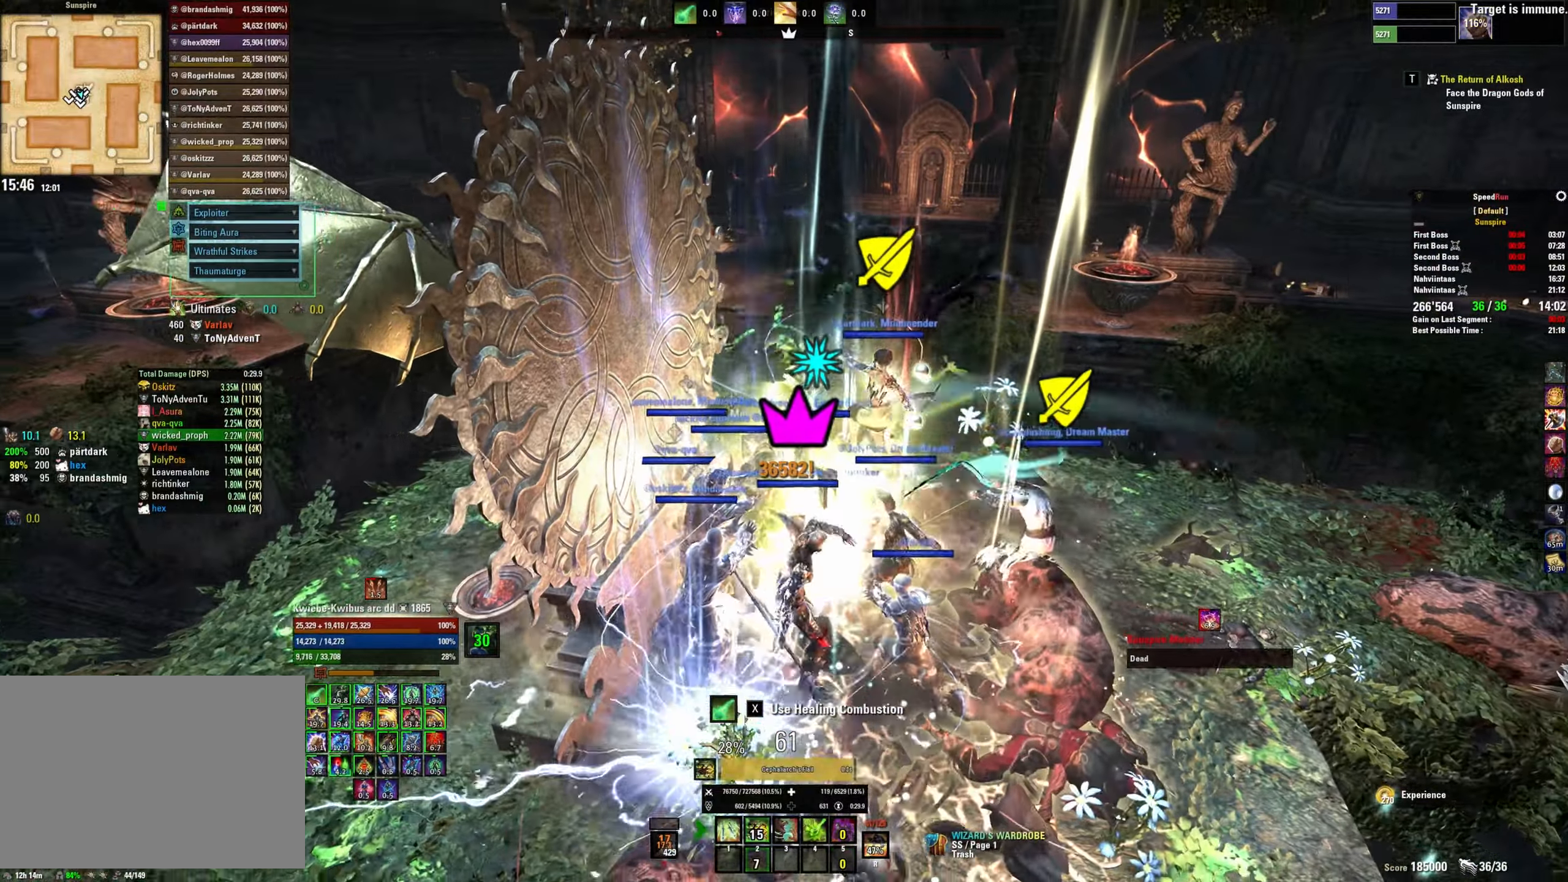
{"keys": ["a"], "mouse": [], "events": [[33, "2", "down"], [83, "mouse_left", "up"], [116, "2", "up"], [266, "a", "down"]]}
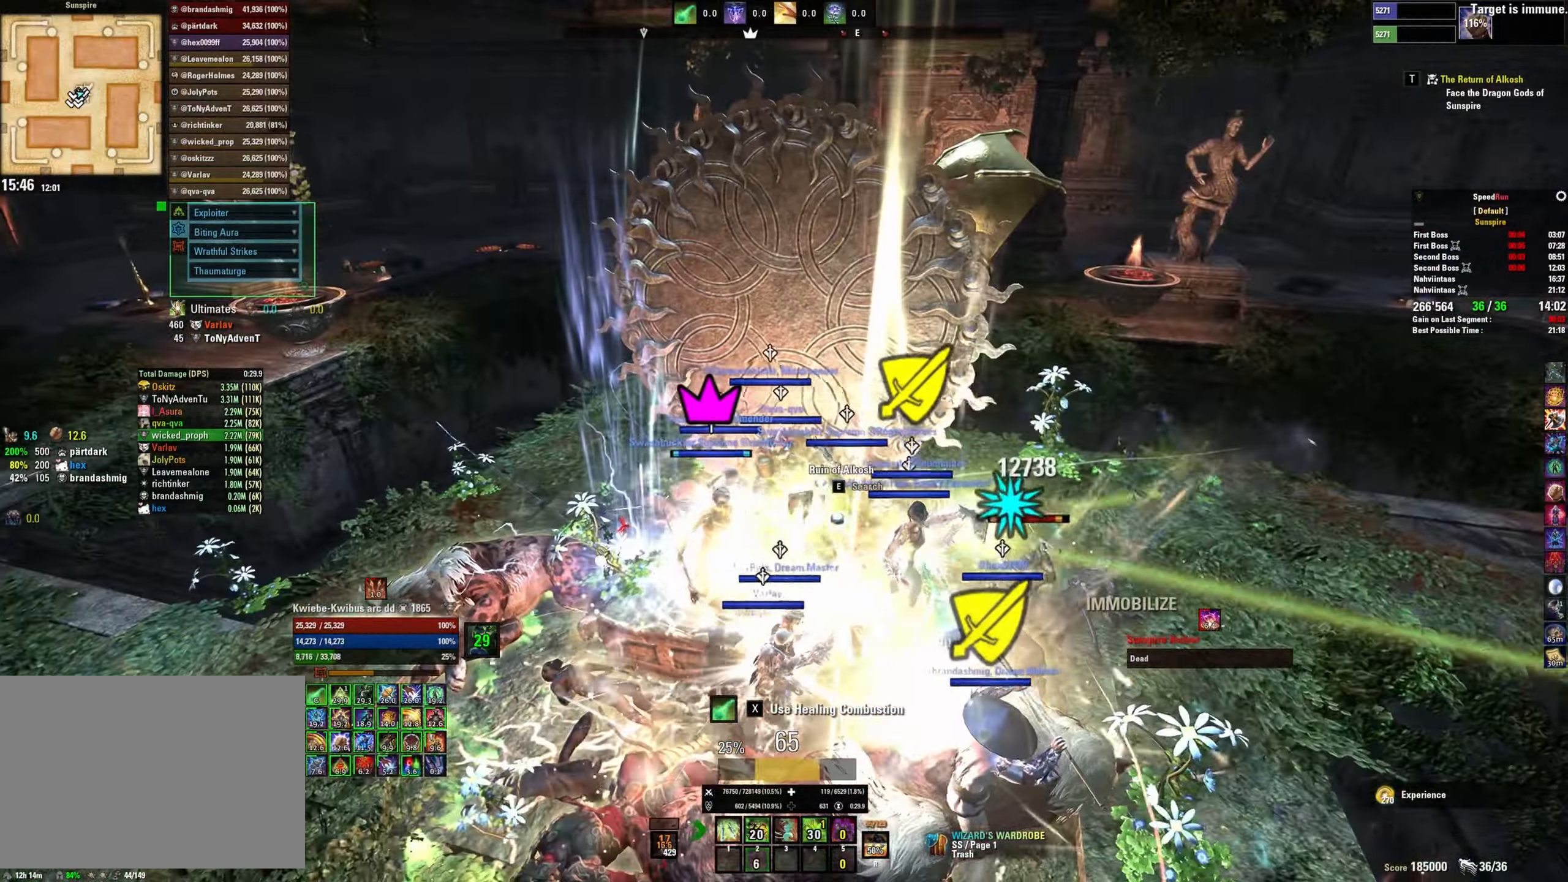
{"keys": ["w"], "mouse": [], "events": [[450, "a", "up"], [500, "w", "down"]]}
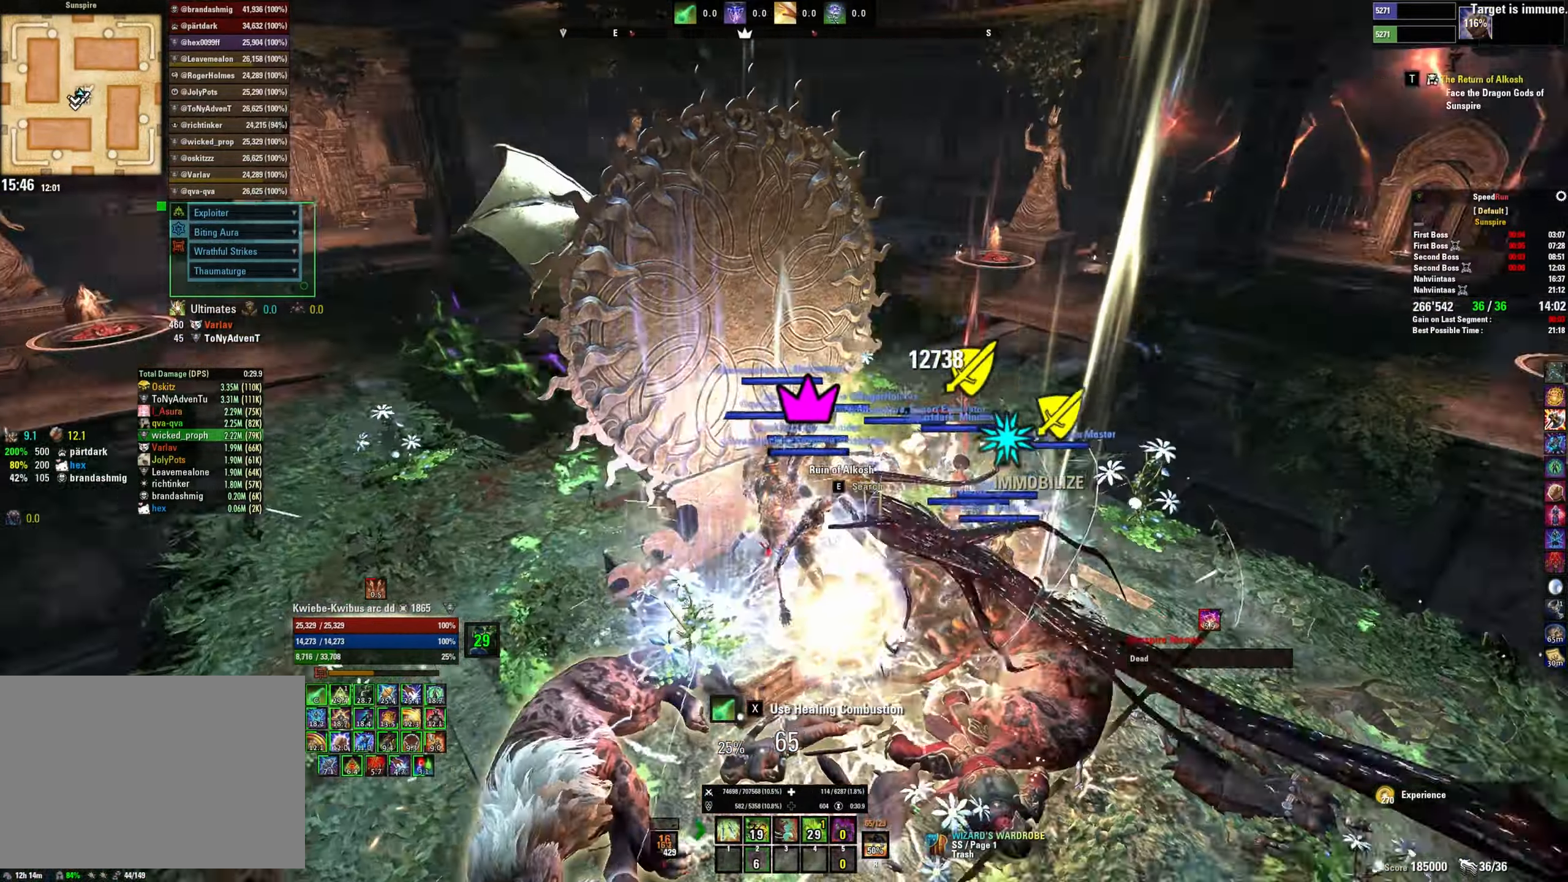
{"keys": [], "mouse": ["left"], "events": [[166, "mouse_left", "down"], [233, "2", "down"], [250, "mouse_left", "up"], [316, "mouse_left", "down"], [350, "2", "up"], [400, "2", "down"], [400, "mouse_left", "up"], [466, "mouse_left", "down"], [483, "2", "up"], [500, "w", "up"]]}
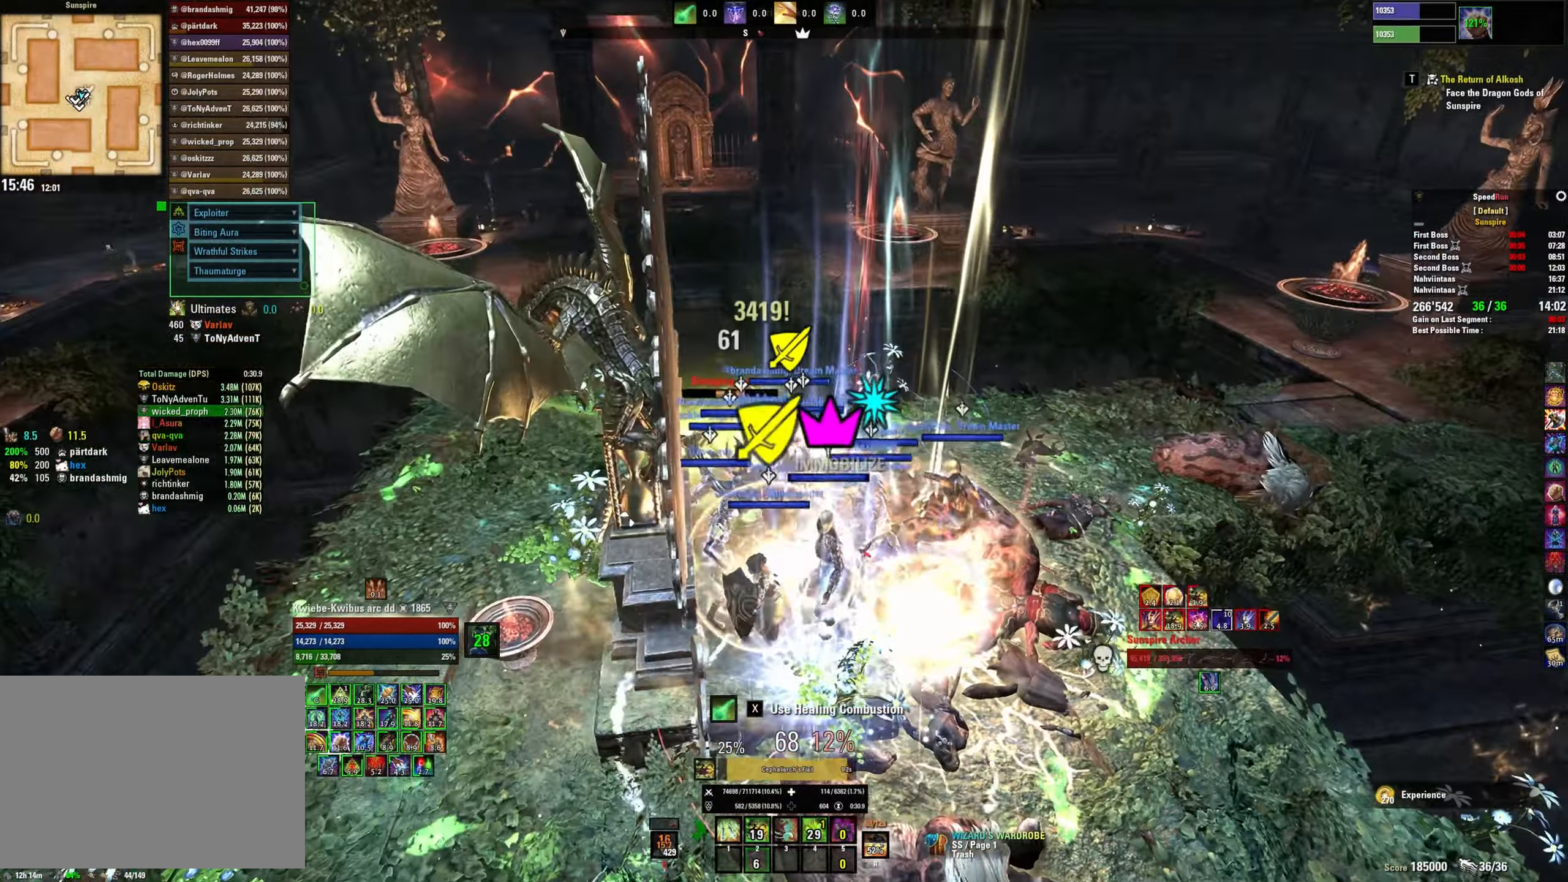
{"keys": ["a", "s"], "mouse": [], "events": [[50, "mouse_left", "up"], [116, "mouse_left", "down"], [200, "mouse_left", "up"], [266, "mouse_left", "down"], [366, "mouse_left", "up"], [416, "s", "down"], [483, "a", "down"]]}
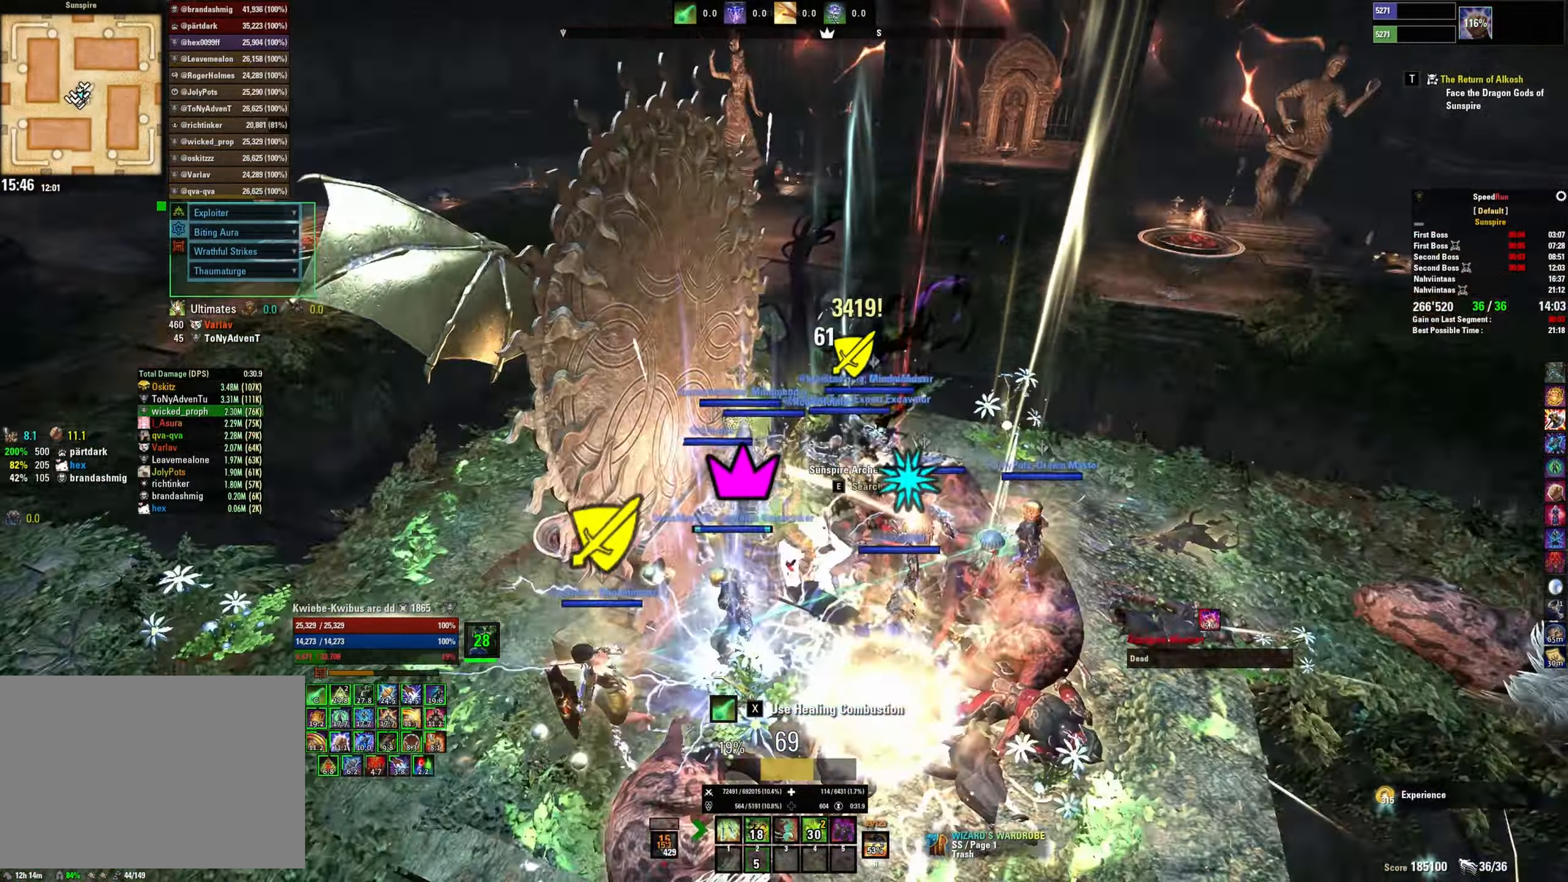
{"keys": ["a", "w"], "mouse": [], "events": [[50, "s", "up"], [266, "w", "down"]]}
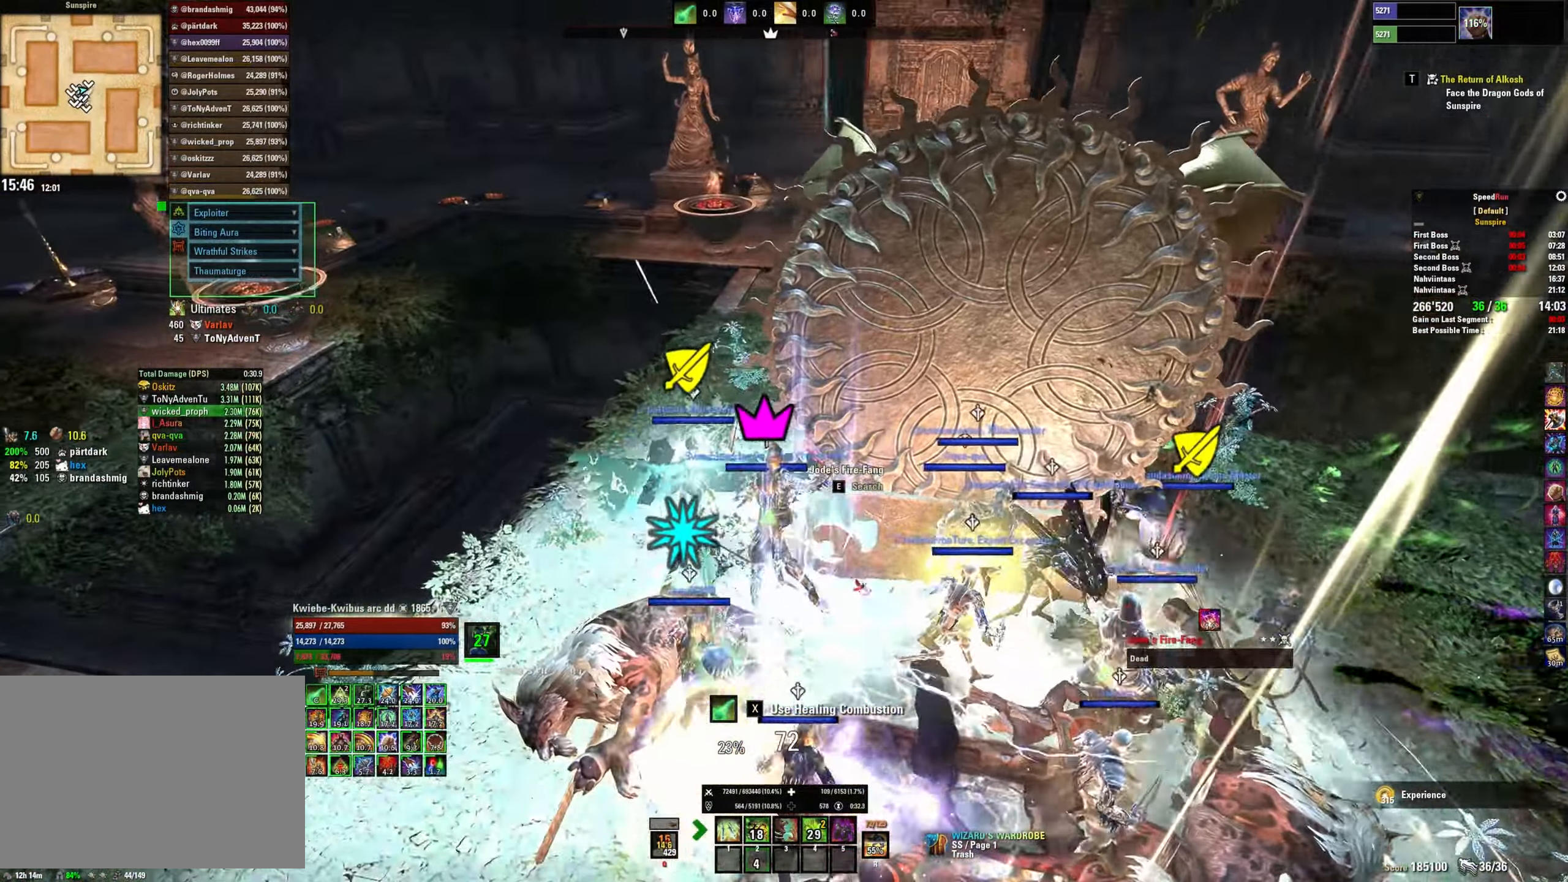
{"keys": ["shift", "w"], "mouse": [], "events": [[50, "shift", "down"], [400, "a", "up"]]}